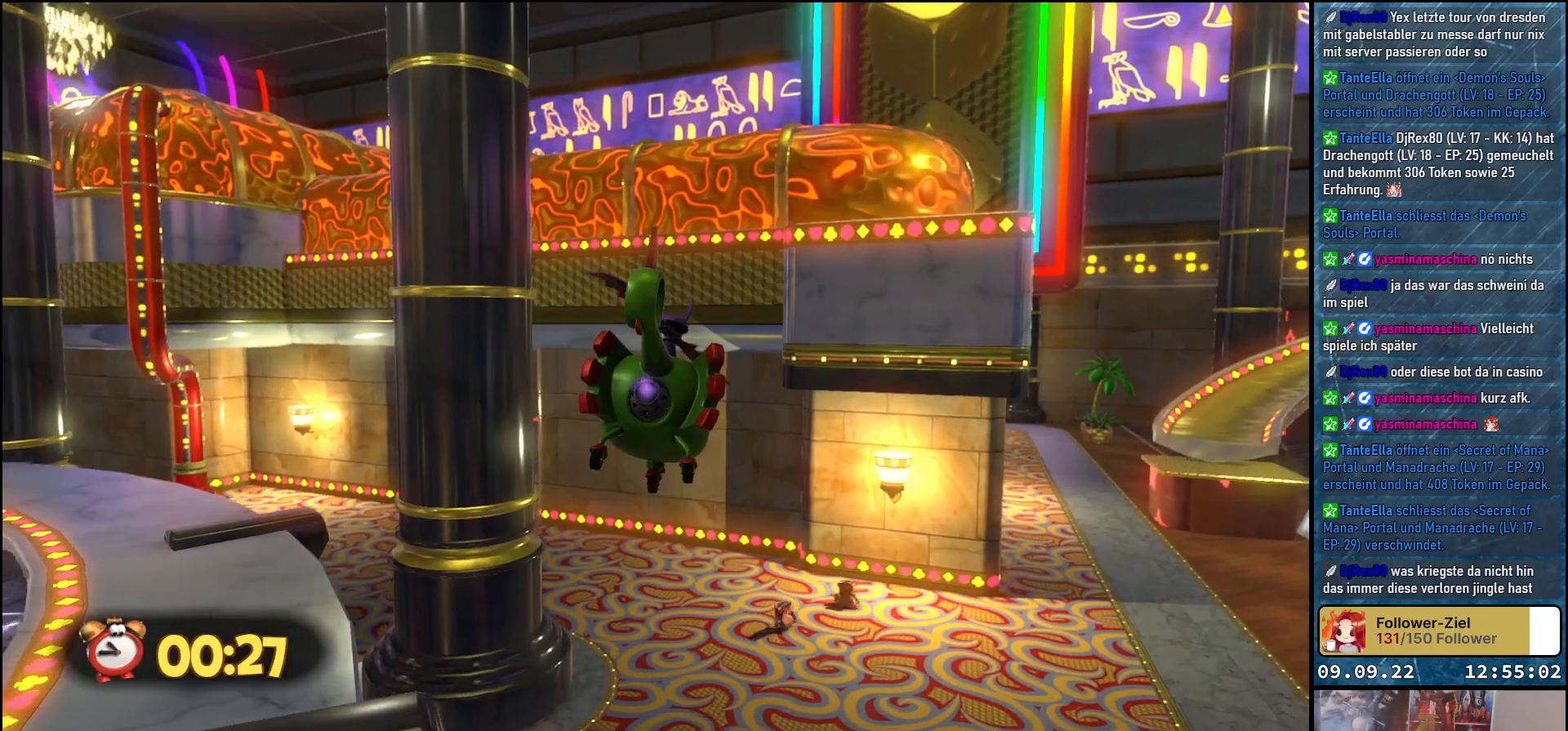
Gameplay with a controller (Xbox layout); each line is a JSON object with the inputs held at the frame after it. "events" lists button and stick changes between this image and that frame as [ms after this image, input, new state], when the widget could be followed in between.
{"buttons": [], "left_stick": "up", "right_stick": "center", "events": []}
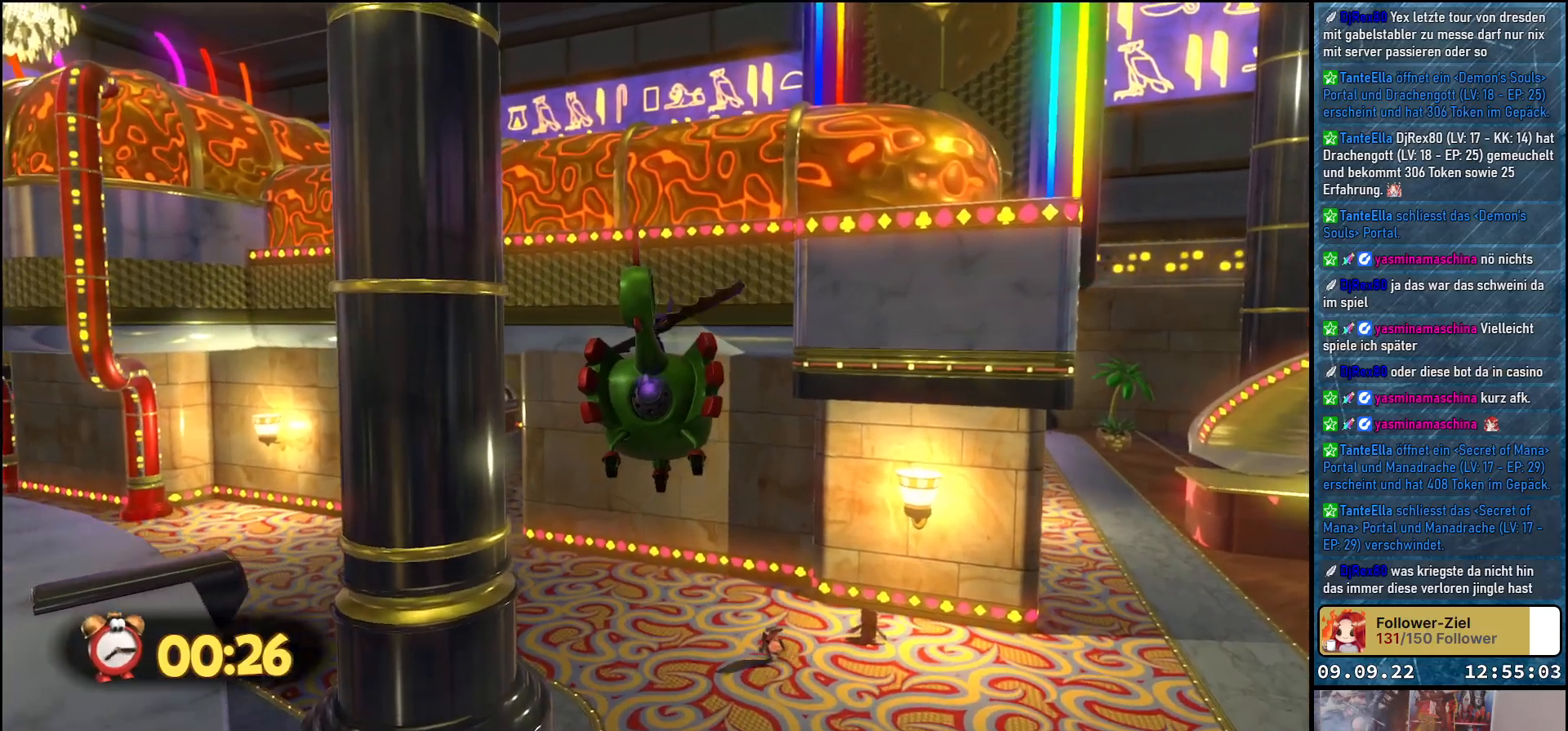
{"buttons": [], "left_stick": "up", "right_stick": "center", "events": []}
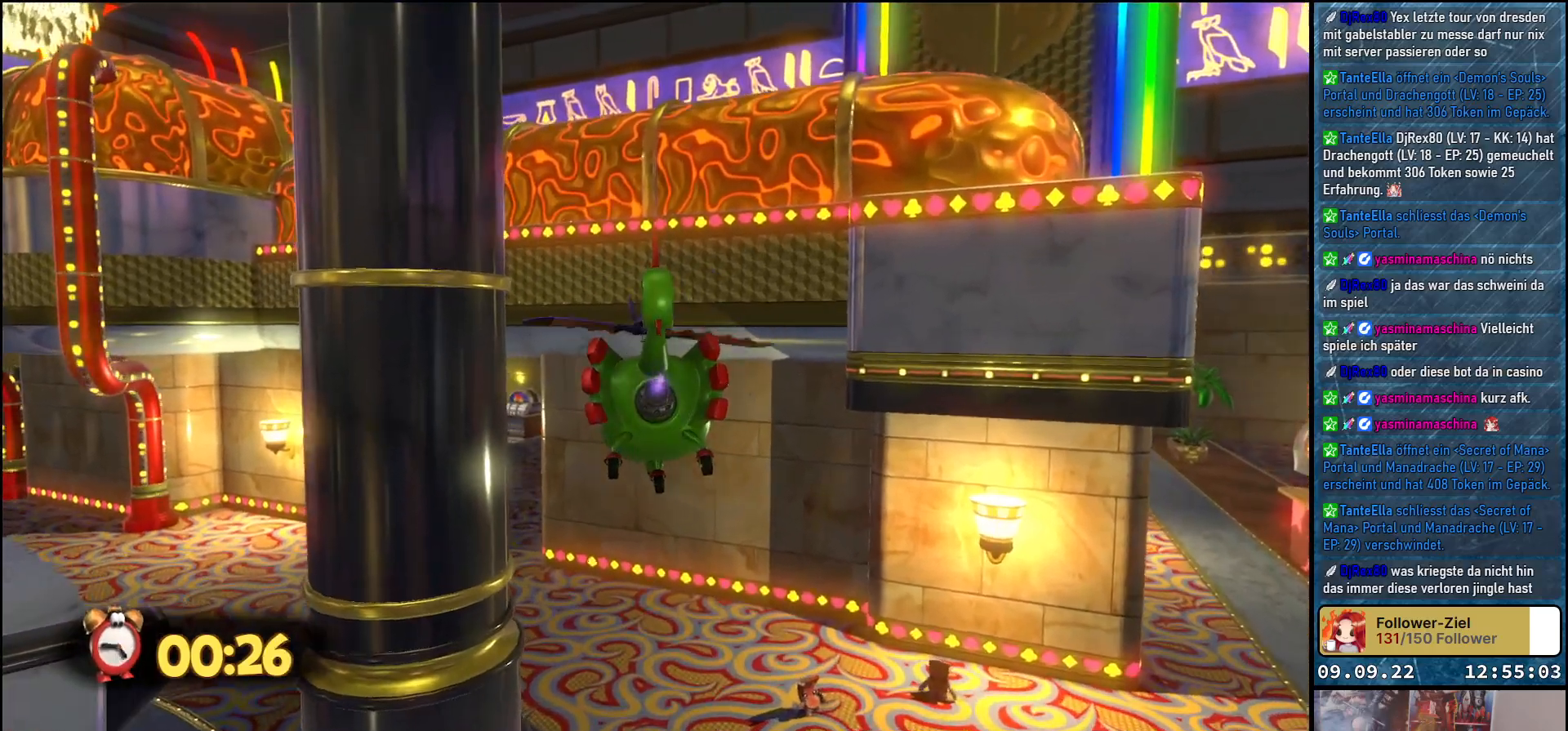
{"buttons": [], "left_stick": "up", "right_stick": "center", "events": [[67, "right_stick", "down-left"], [450, "right_stick", "center"]]}
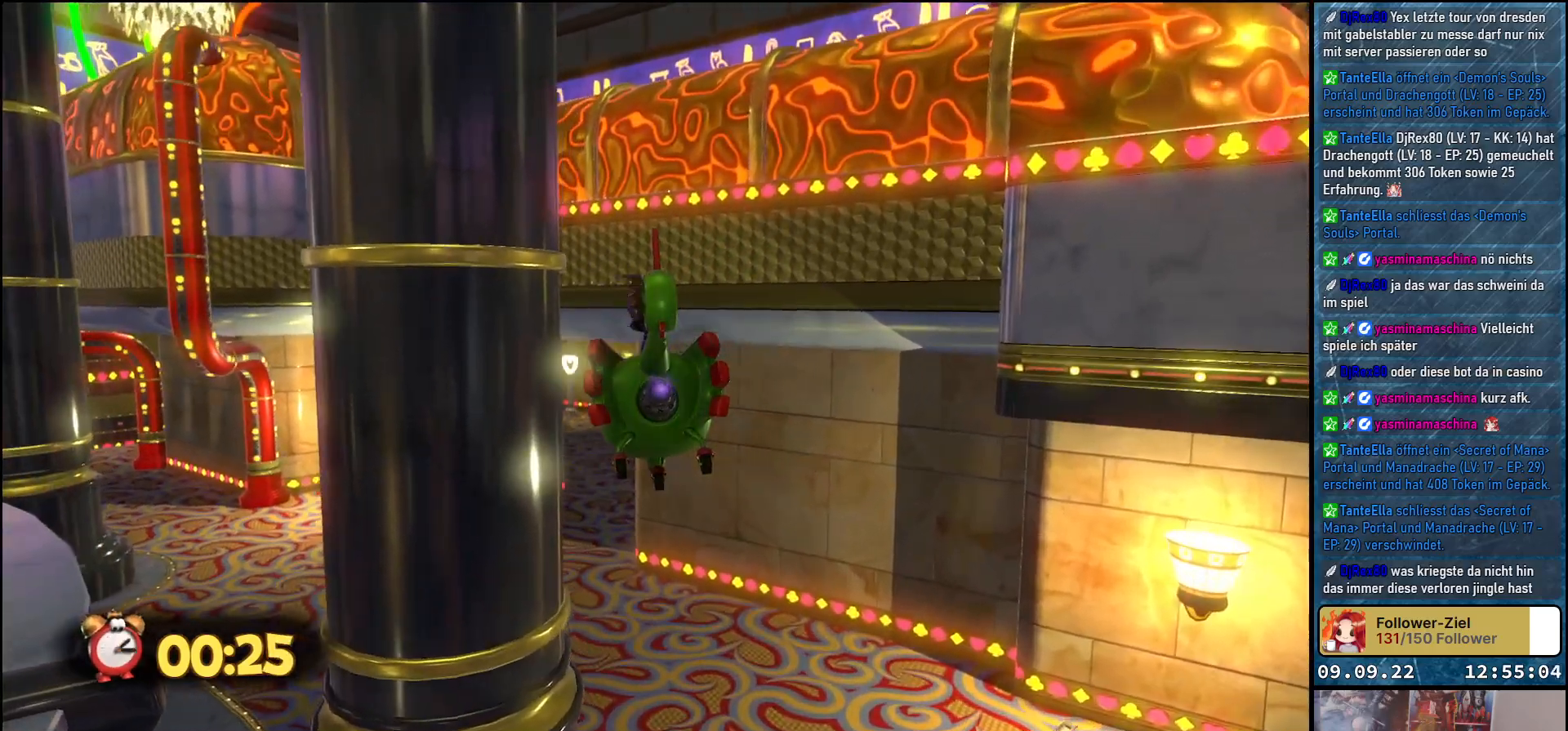
{"buttons": [], "left_stick": "up", "right_stick": "center", "events": []}
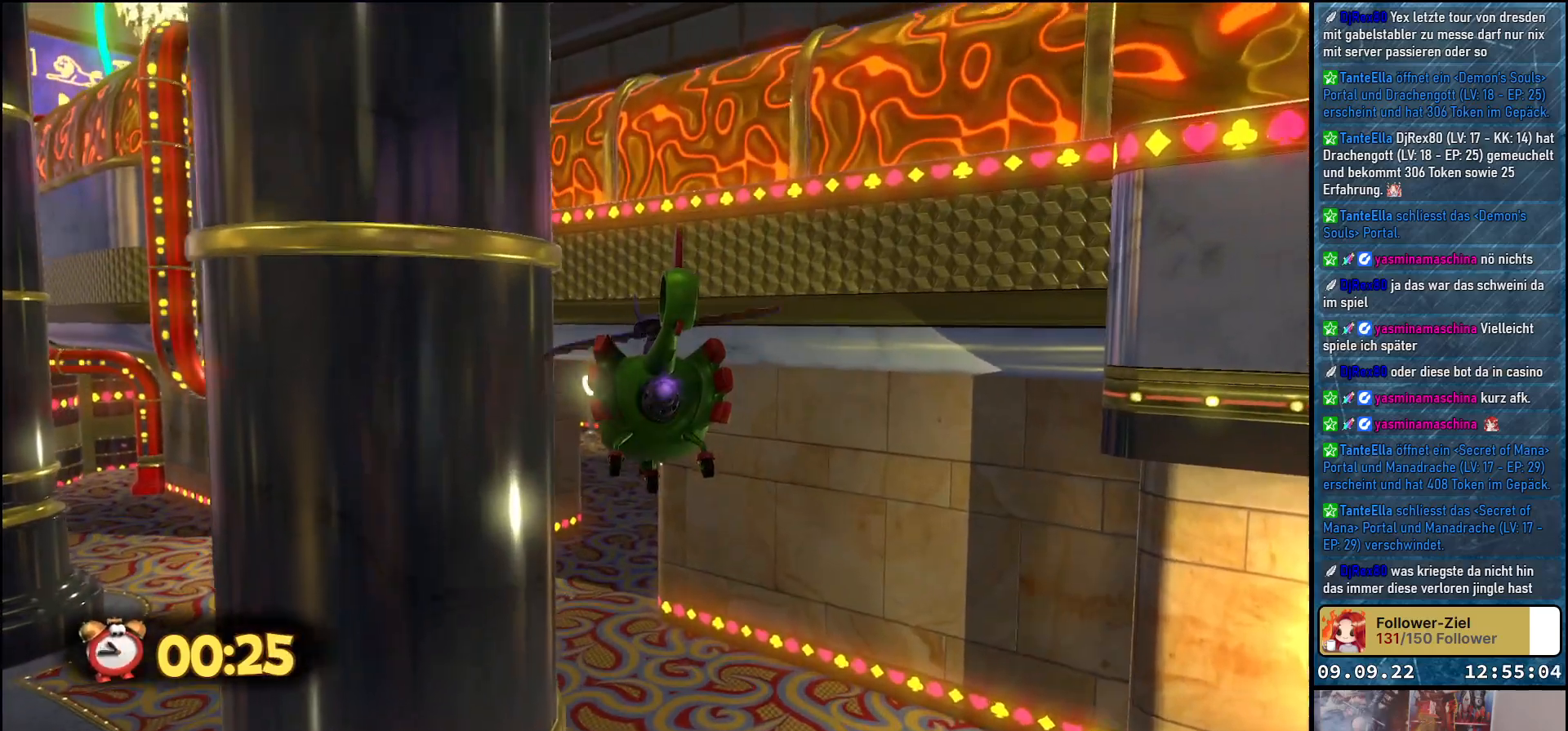
{"buttons": ["A"], "left_stick": "up", "right_stick": "center", "events": [[133, "A", "down"]]}
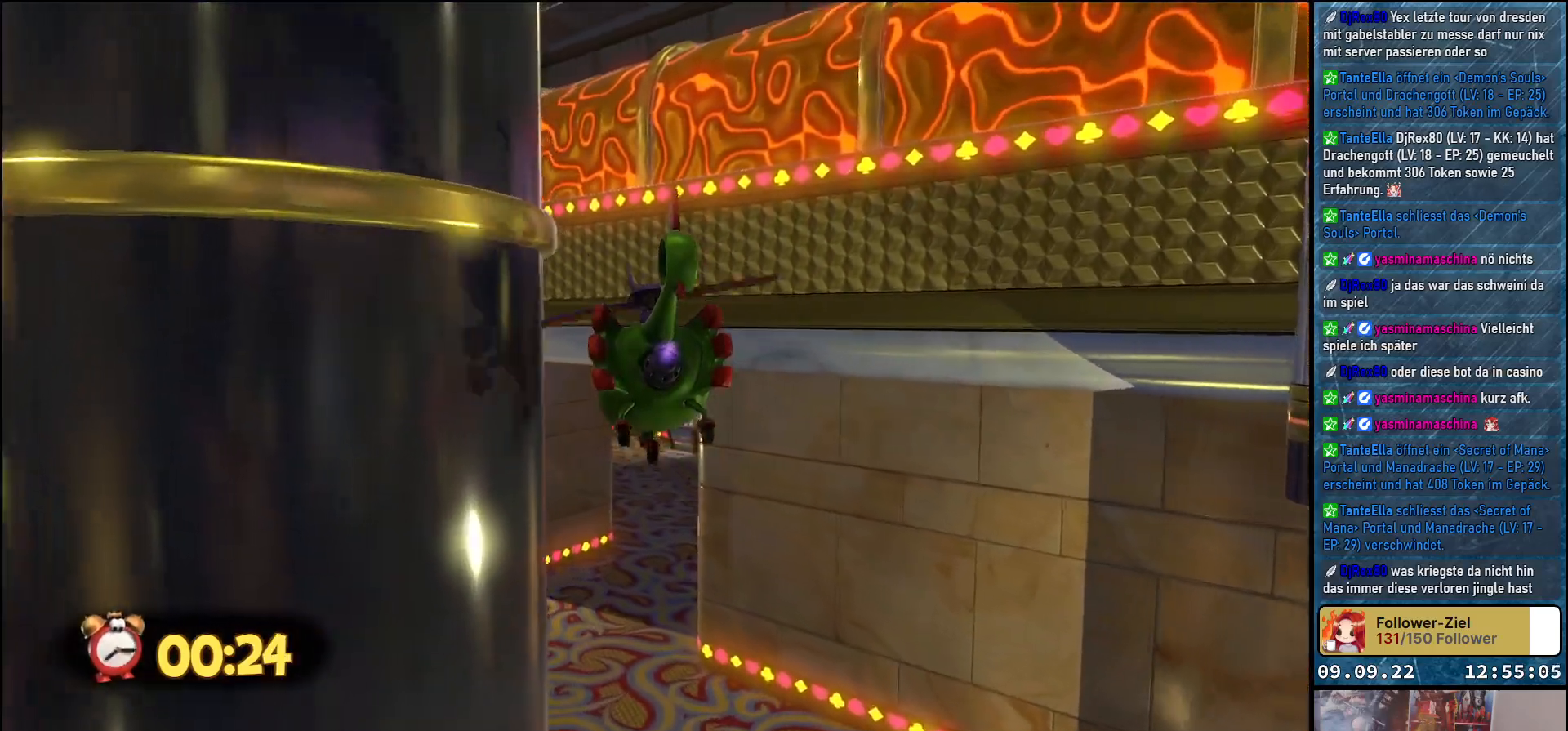
{"buttons": ["A"], "left_stick": "up", "right_stick": "center", "events": []}
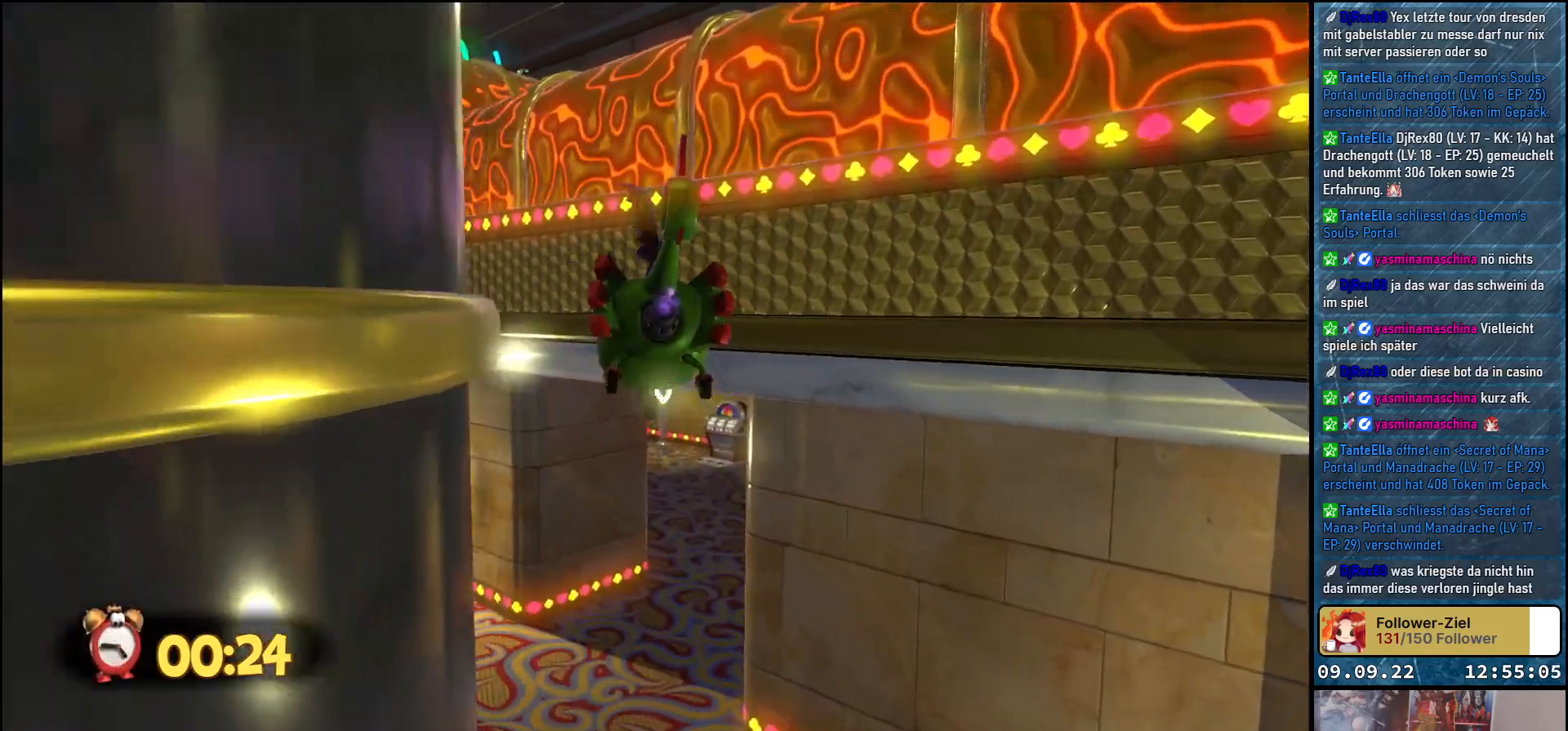
{"buttons": ["A"], "left_stick": "up", "right_stick": "center", "events": []}
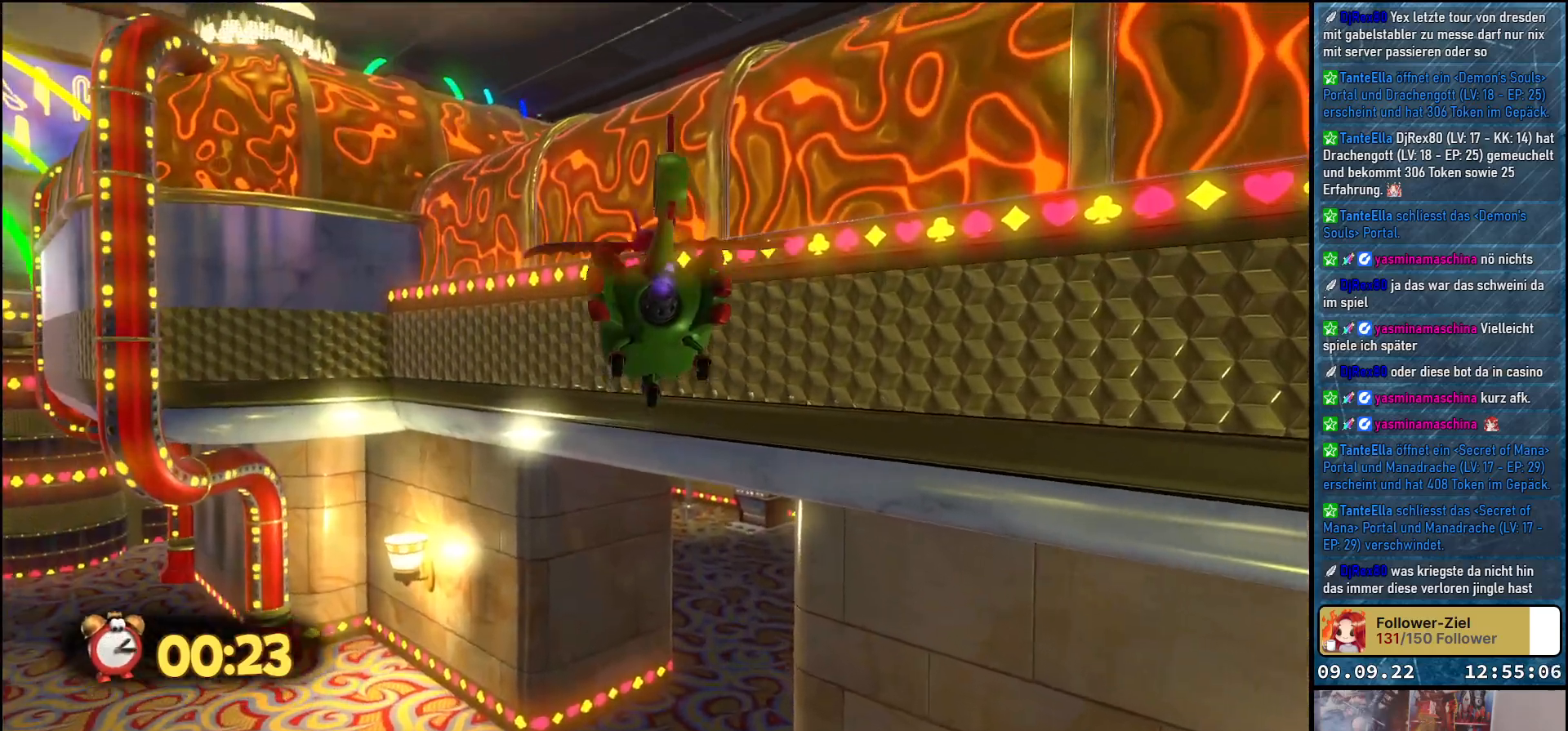
{"buttons": ["A"], "left_stick": "up", "right_stick": "center", "events": []}
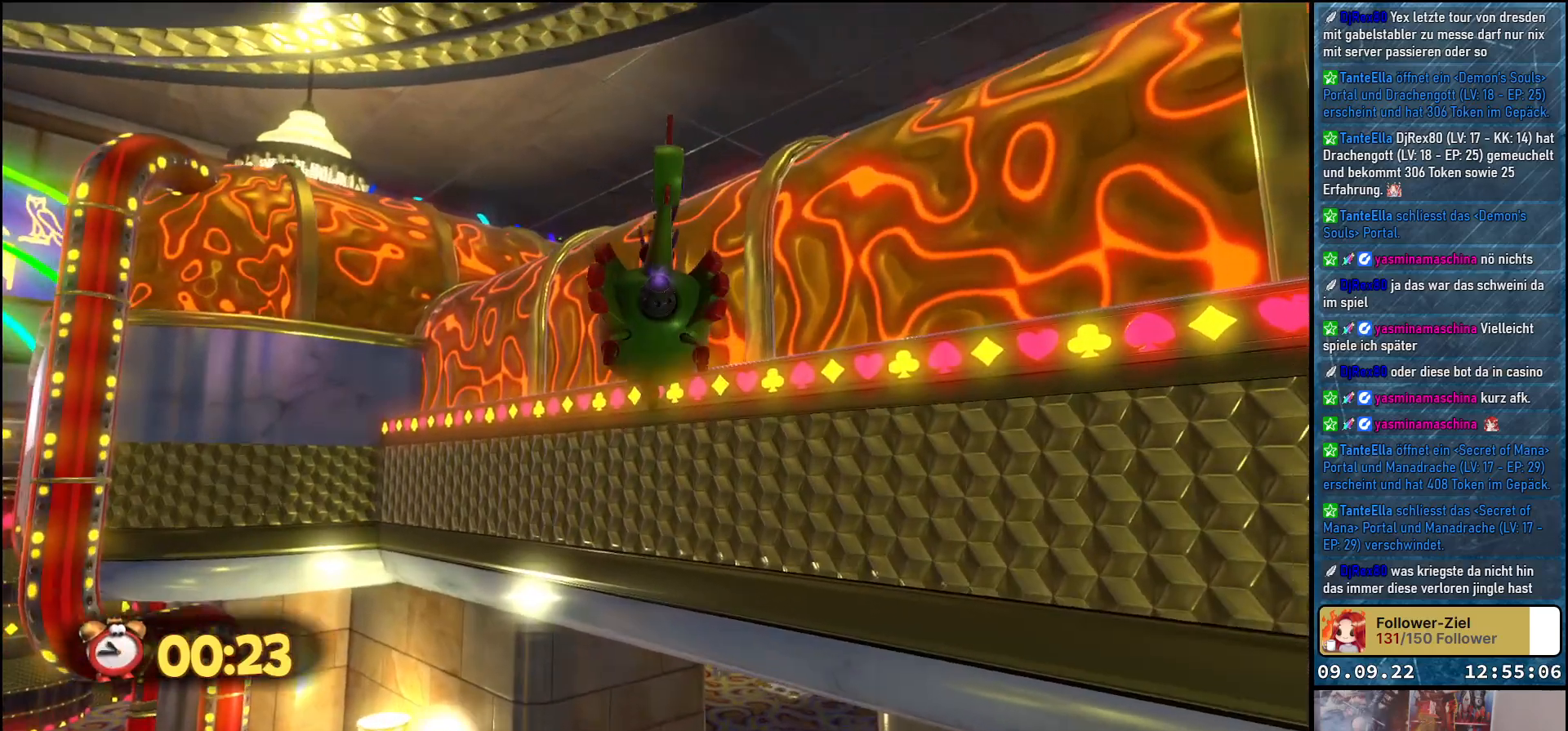
{"buttons": ["A"], "left_stick": "up", "right_stick": "center", "events": []}
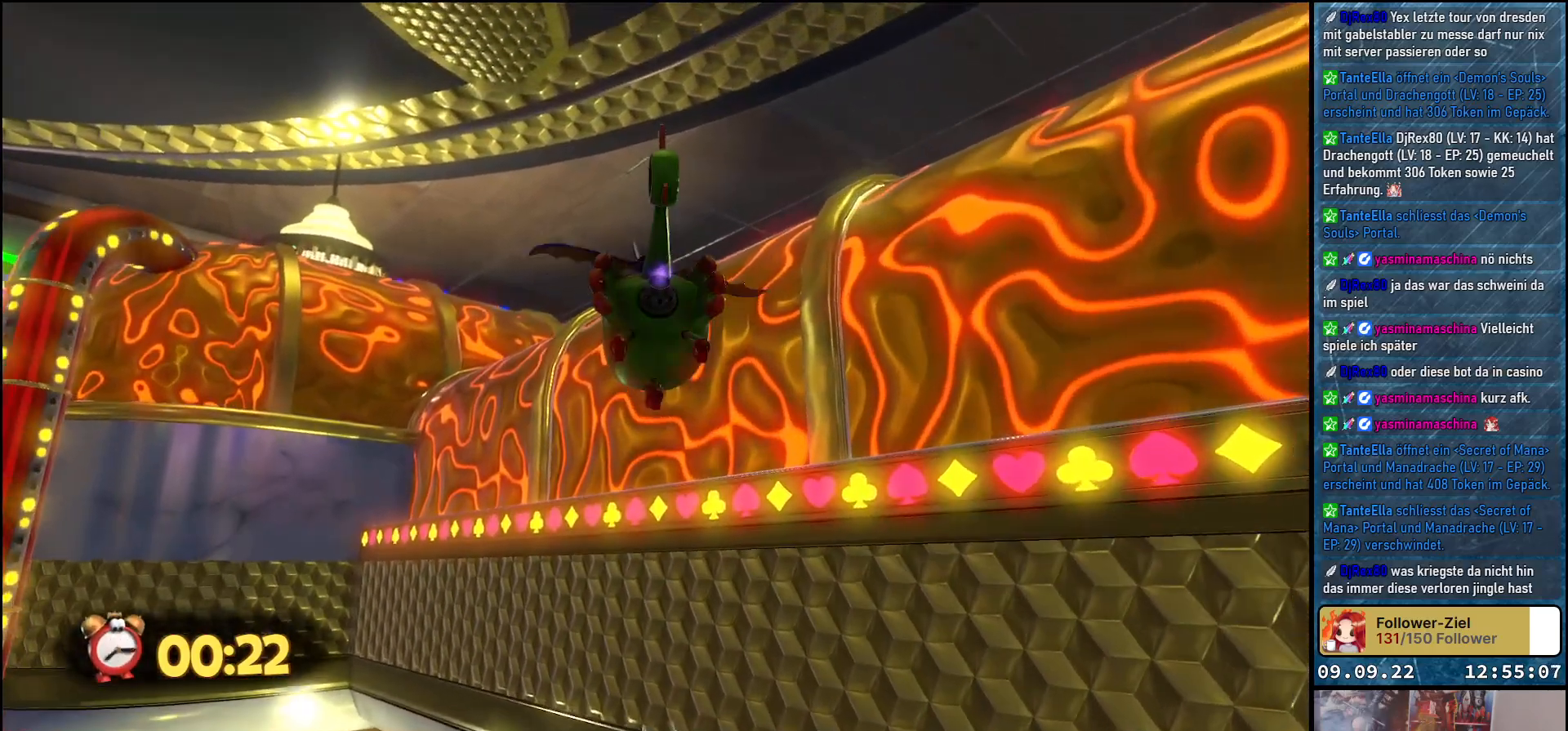
{"buttons": ["A"], "left_stick": "up-left", "right_stick": "center", "events": [[50, "left_stick", "up-left"]]}
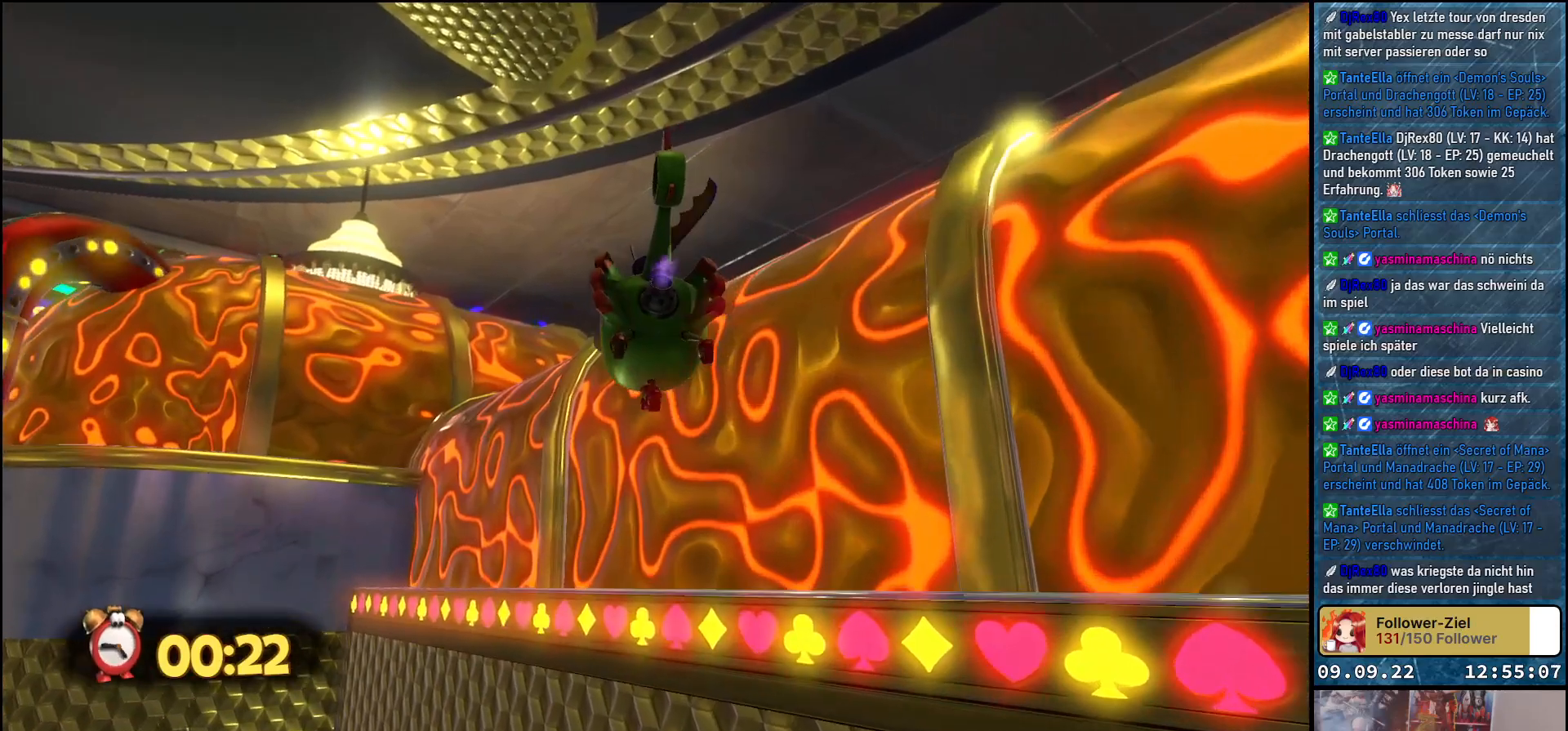
{"buttons": ["A"], "left_stick": "up", "right_stick": "center", "events": [[200, "left_stick", "up"]]}
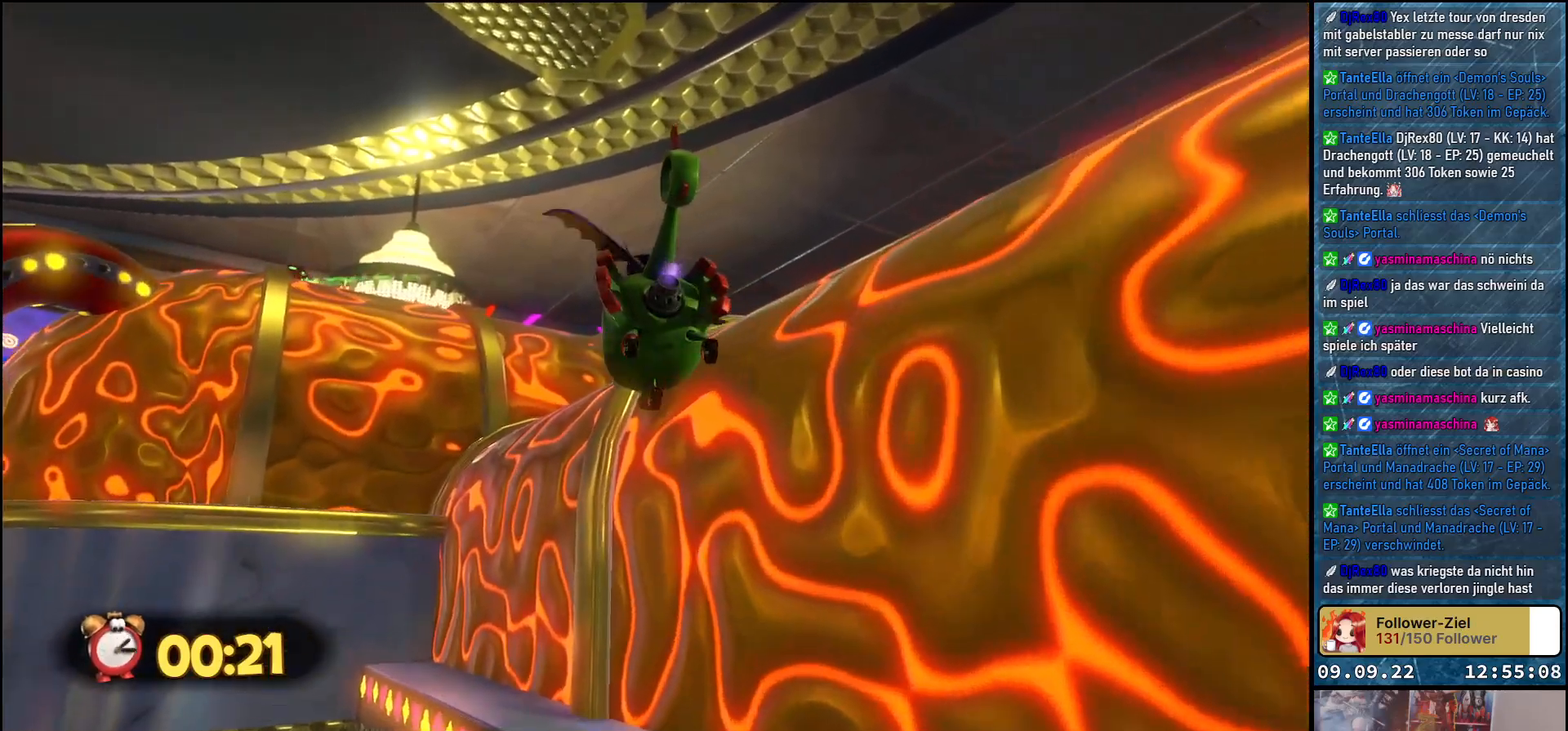
{"buttons": ["A"], "left_stick": "up", "right_stick": "center", "events": []}
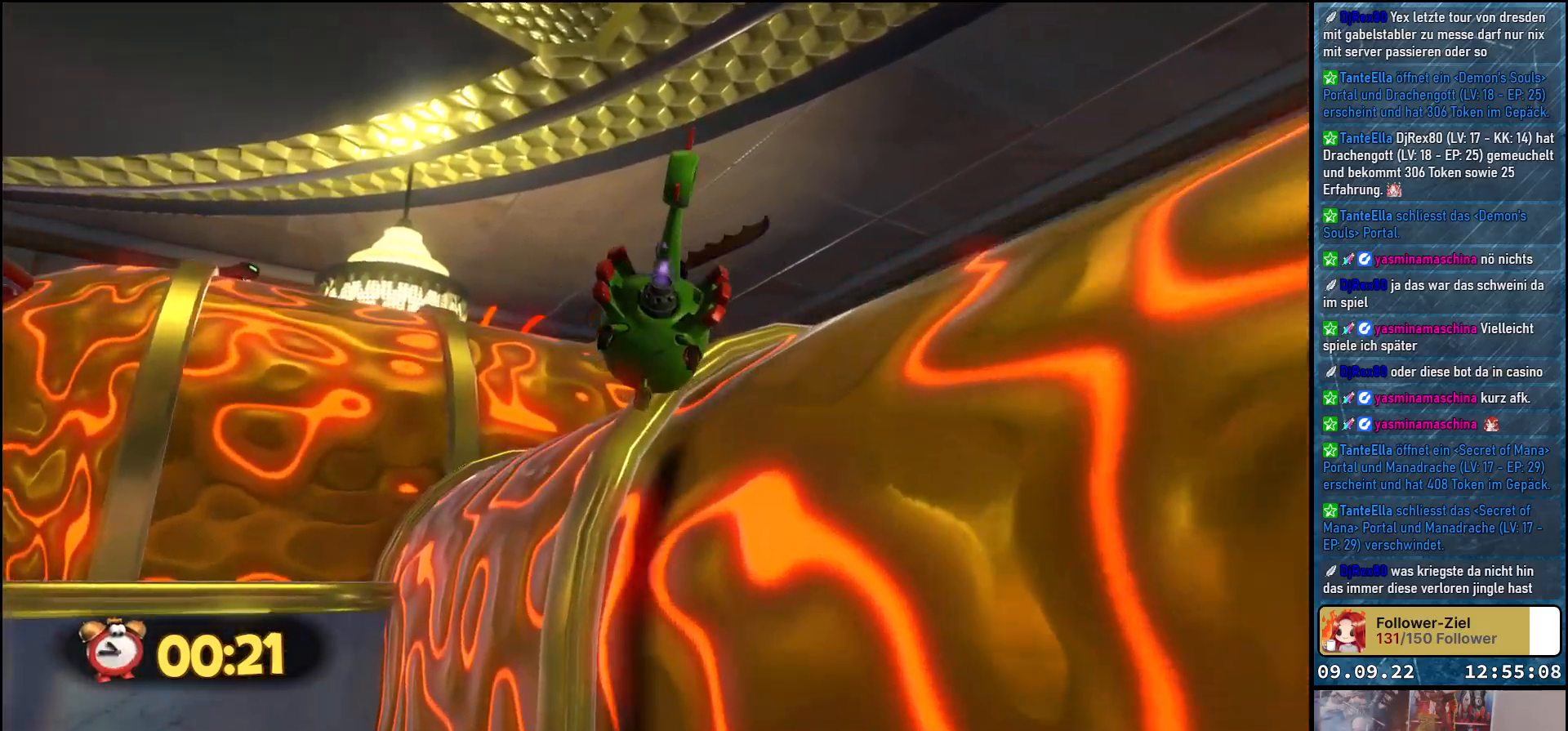
{"buttons": ["A"], "left_stick": "up", "right_stick": "down", "events": [[417, "right_stick", "down"]]}
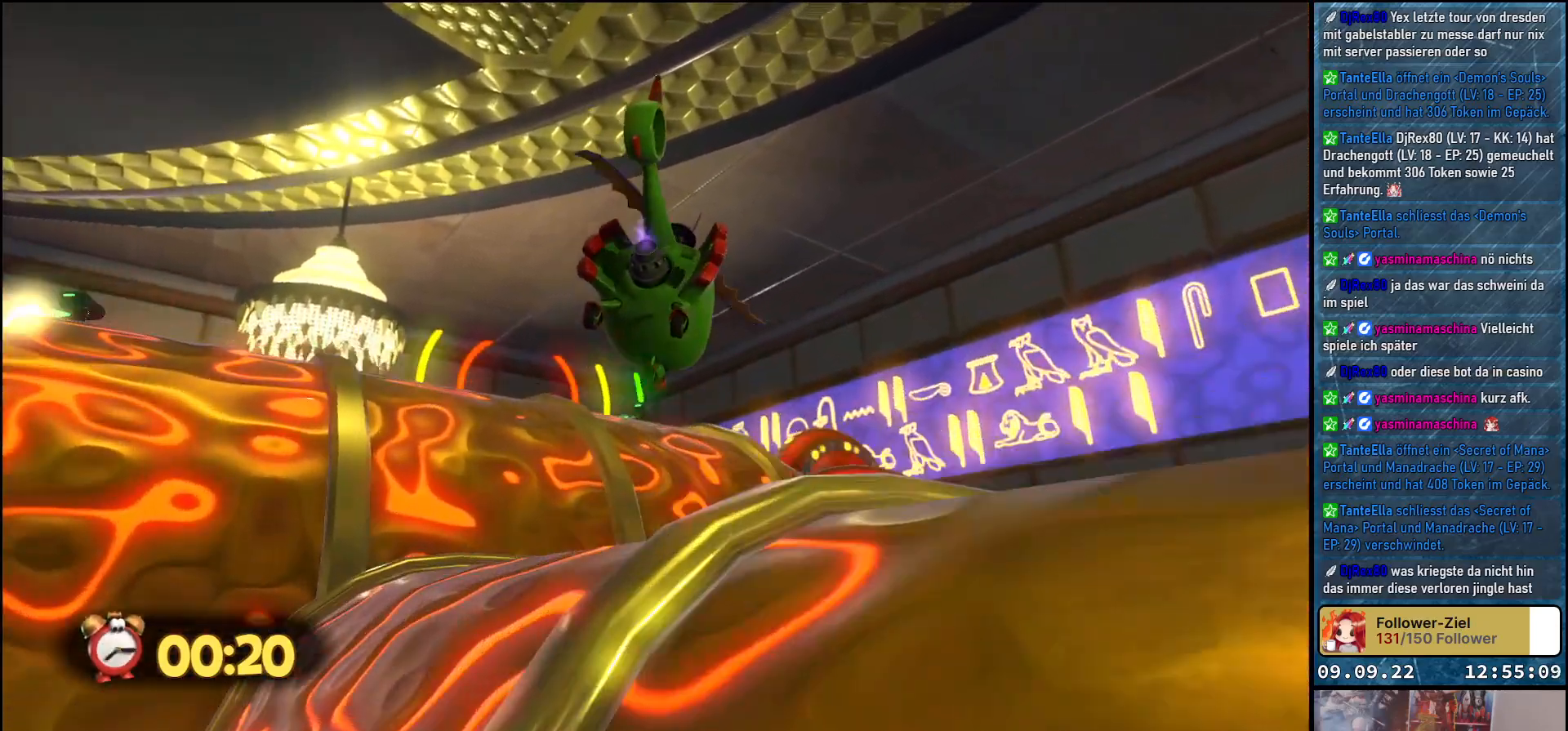
{"buttons": ["A"], "left_stick": "up", "right_stick": "down", "events": [[183, "right_stick", "center"], [233, "right_stick", "down"]]}
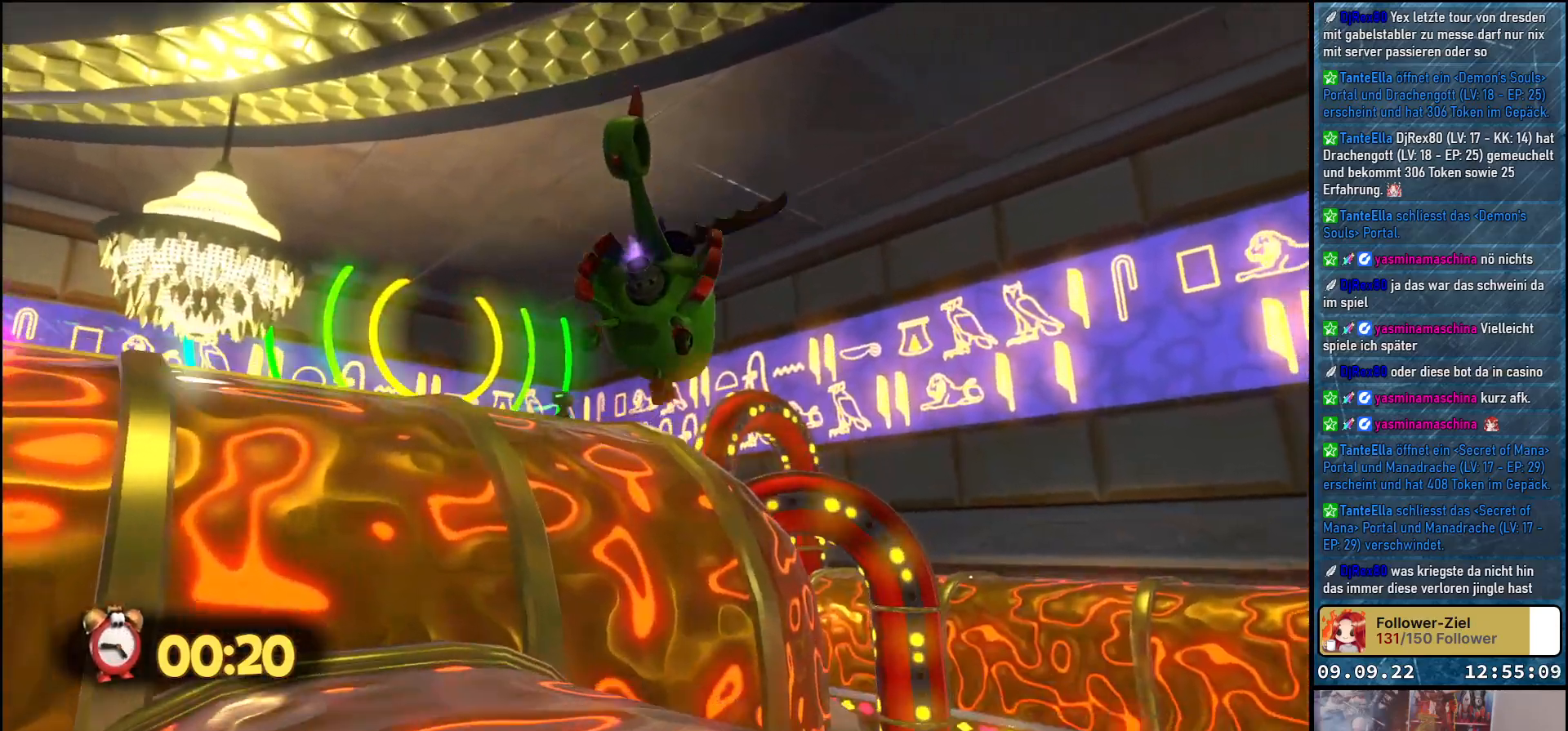
{"buttons": ["A"], "left_stick": "up", "right_stick": "down", "events": [[283, "right_stick", "center"], [433, "right_stick", "down"]]}
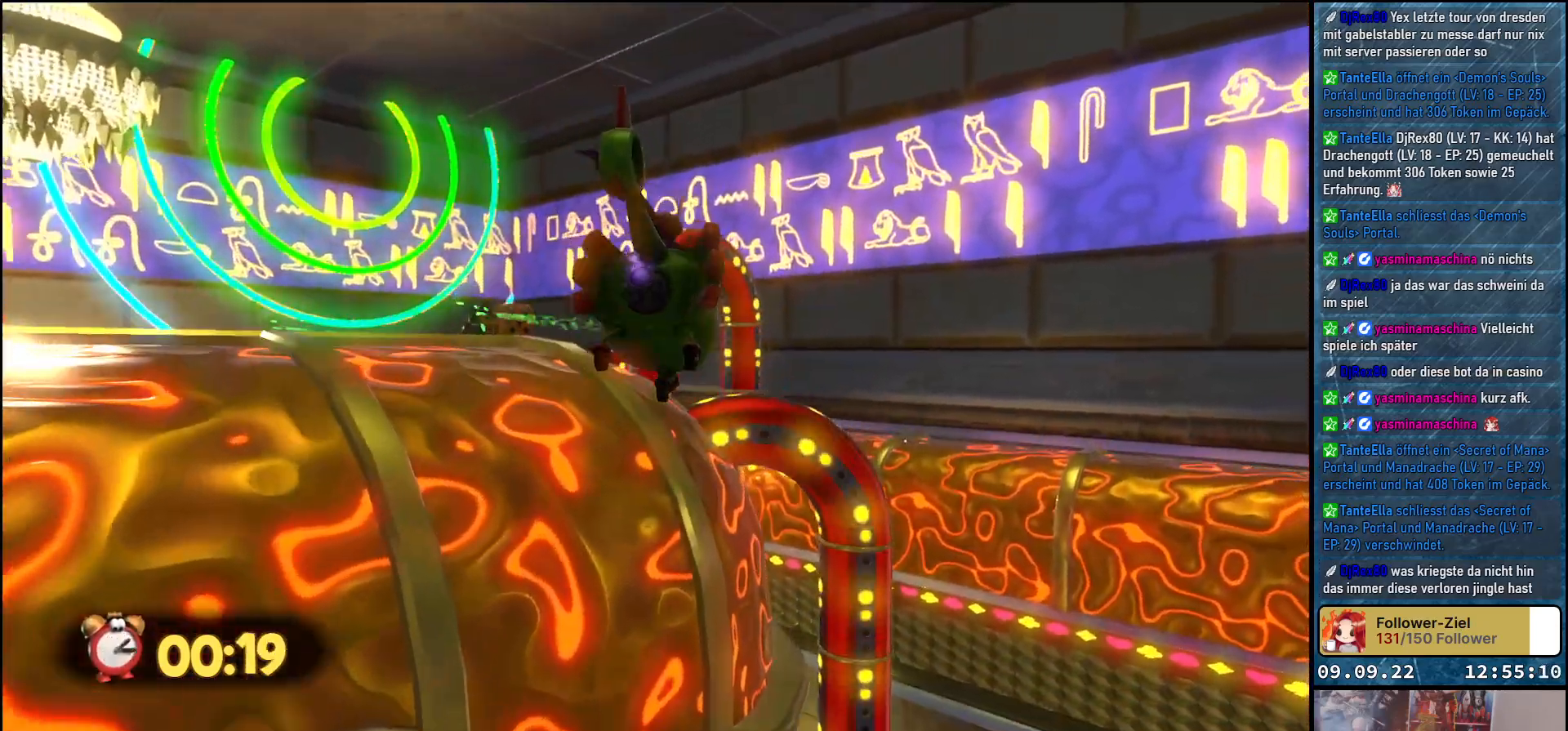
{"buttons": ["A"], "left_stick": "up", "right_stick": "down", "events": []}
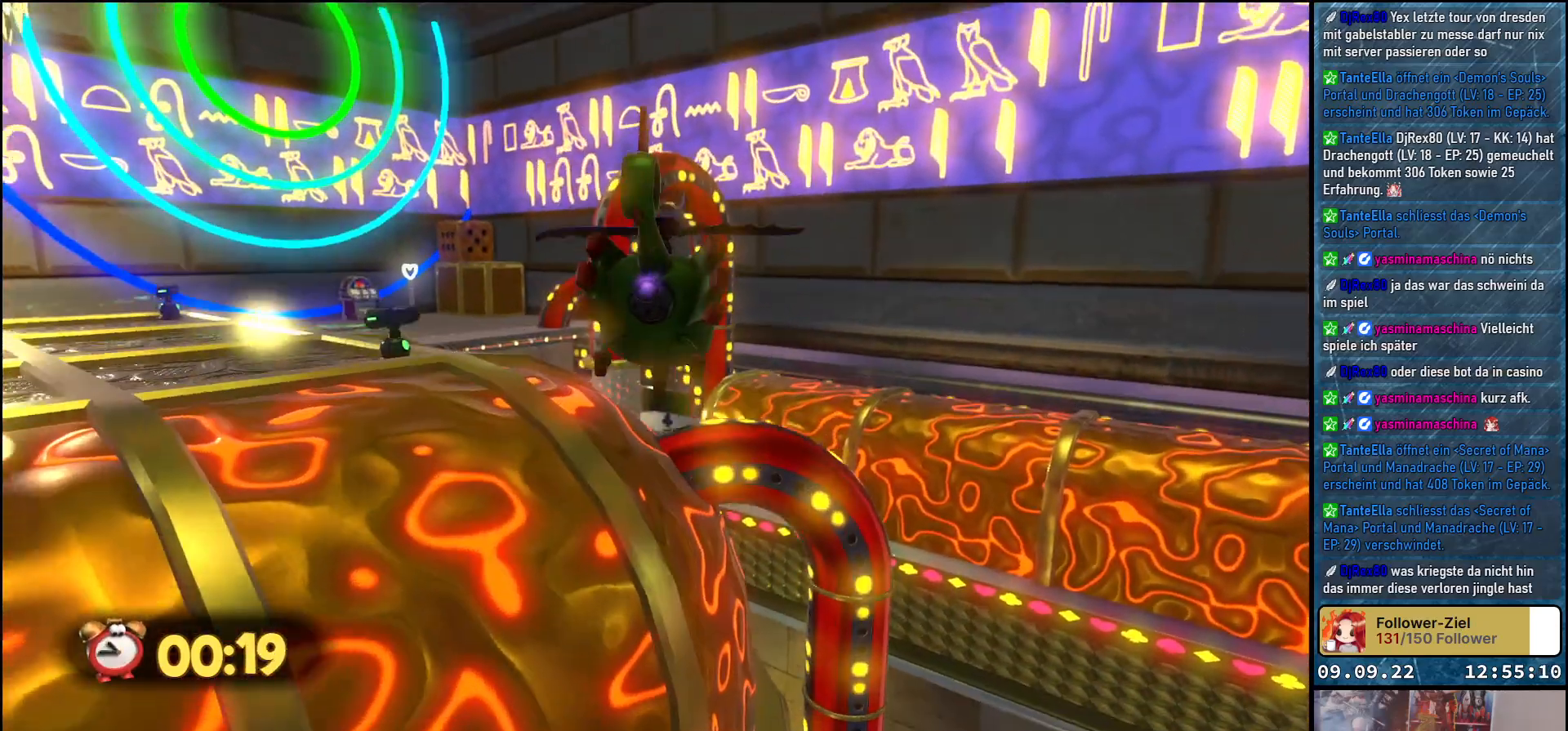
{"buttons": ["A"], "left_stick": "up", "right_stick": "down", "events": []}
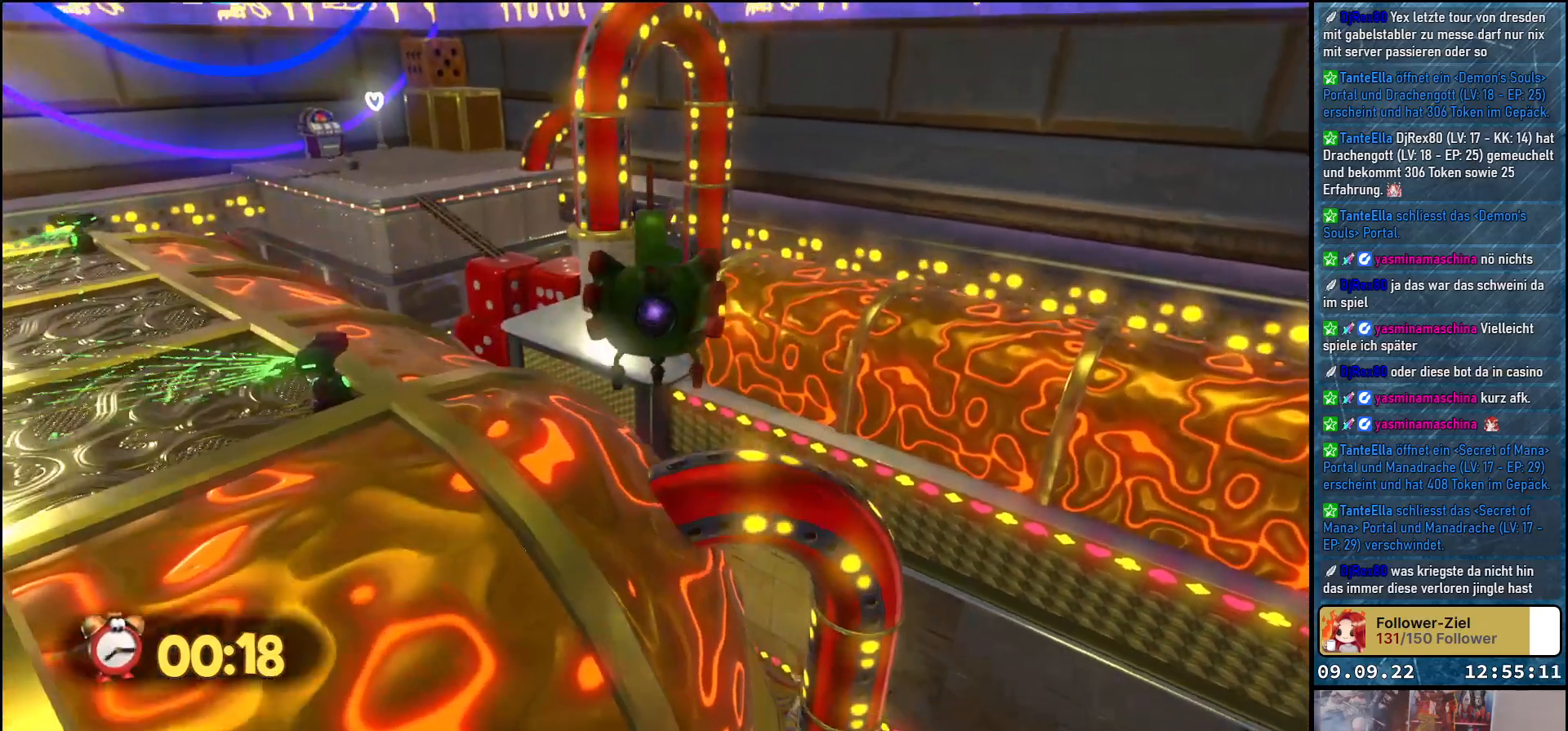
{"buttons": ["A"], "left_stick": "up", "right_stick": "down-right", "events": [[17, "right_stick", "center"], [133, "right_stick", "down"], [333, "right_stick", "down-right"]]}
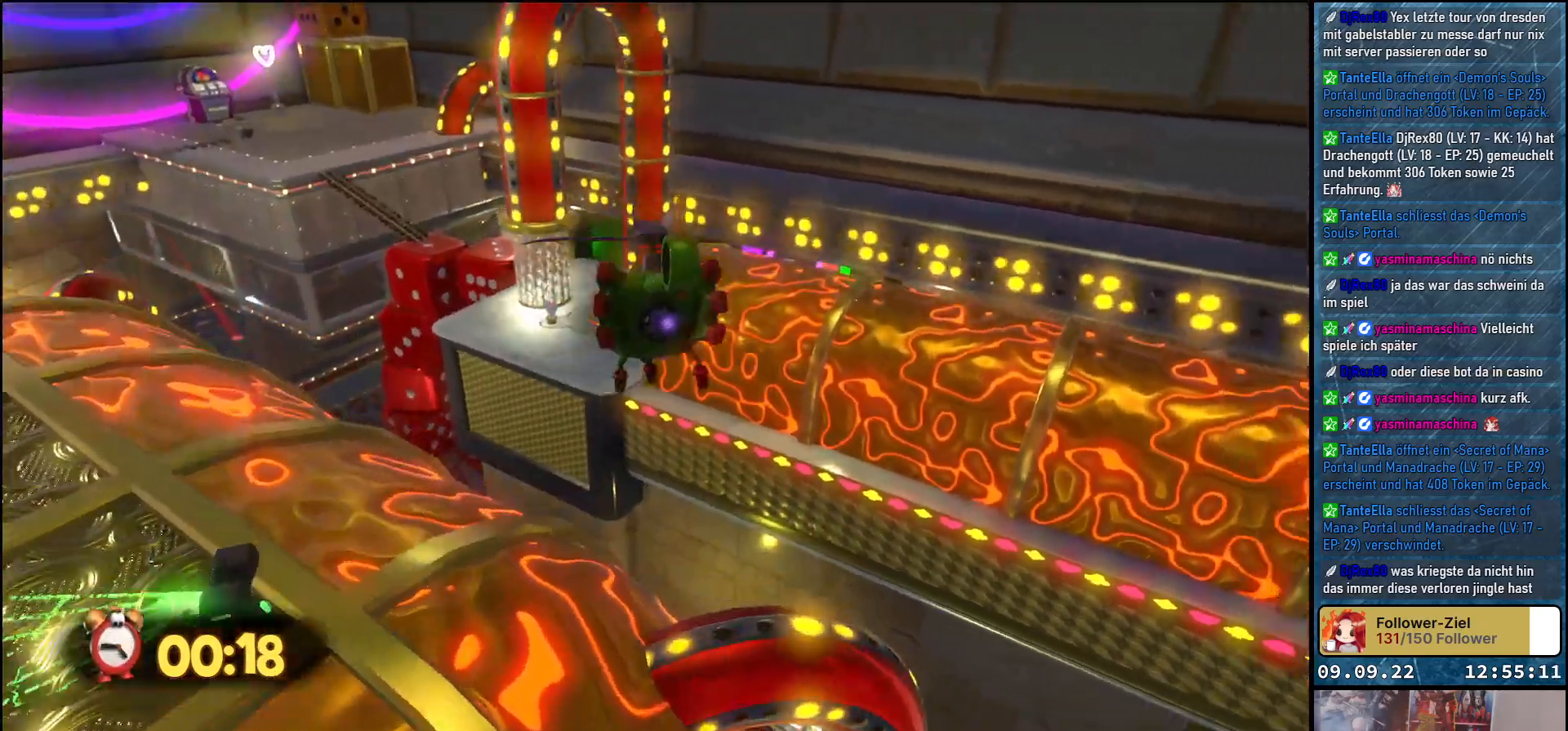
{"buttons": ["A"], "left_stick": "up-left", "right_stick": "down-right", "events": [[150, "left_stick", "up-left"]]}
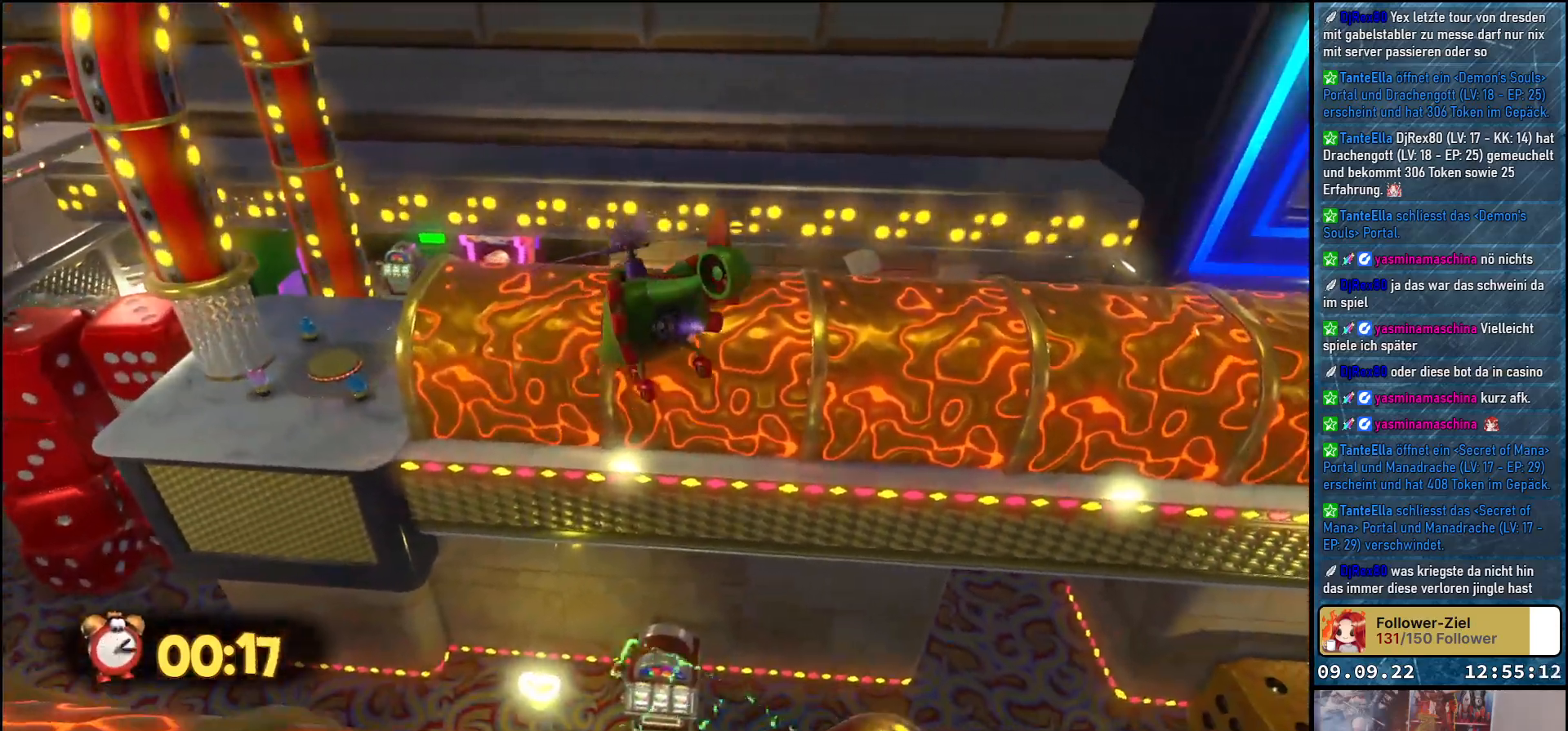
{"buttons": [], "left_stick": "up-left", "right_stick": "center", "events": [[250, "right_stick", "center"], [467, "A", "up"]]}
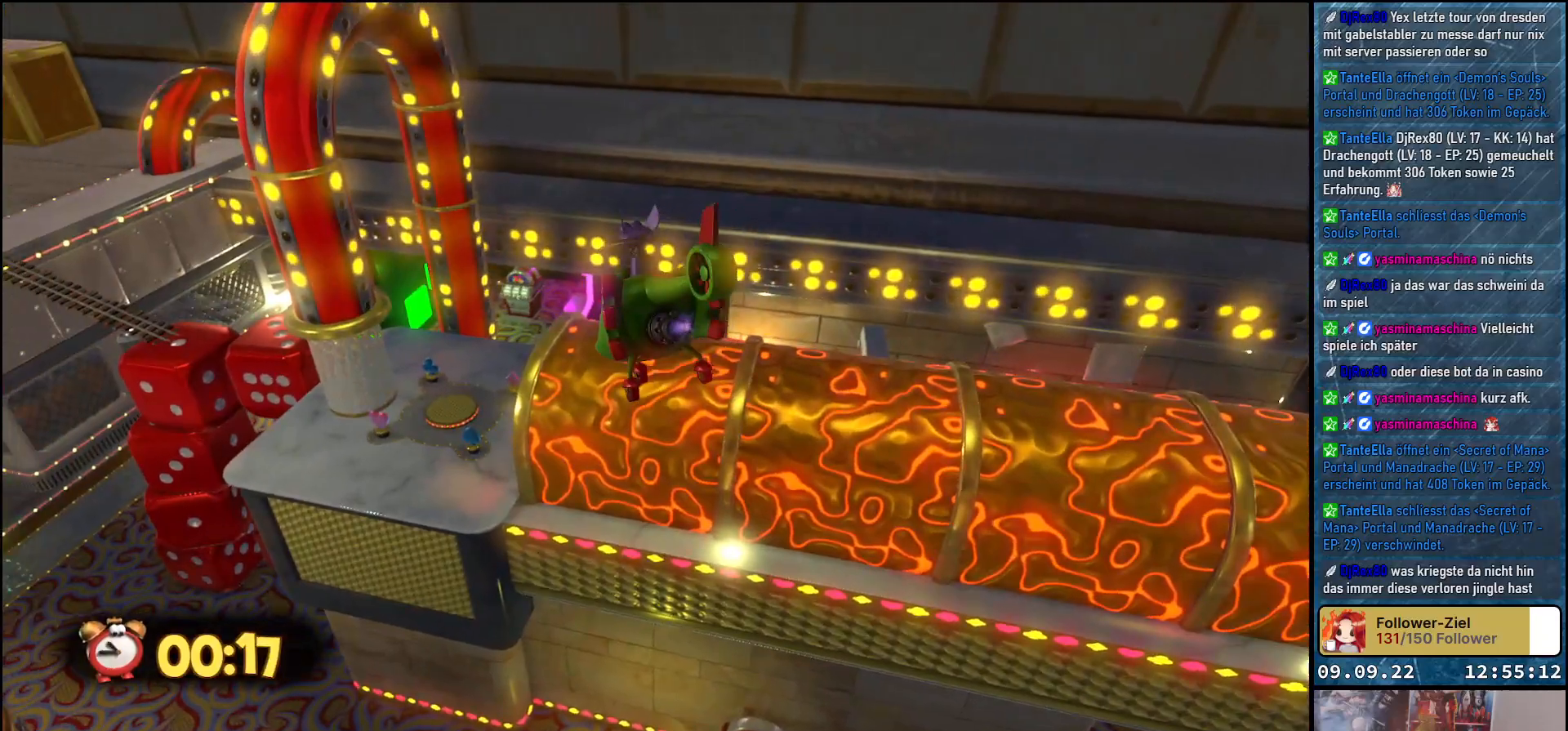
{"buttons": ["L2"], "left_stick": "up", "right_stick": "center", "events": [[83, "left_stick", "up"], [233, "L2", "down"]]}
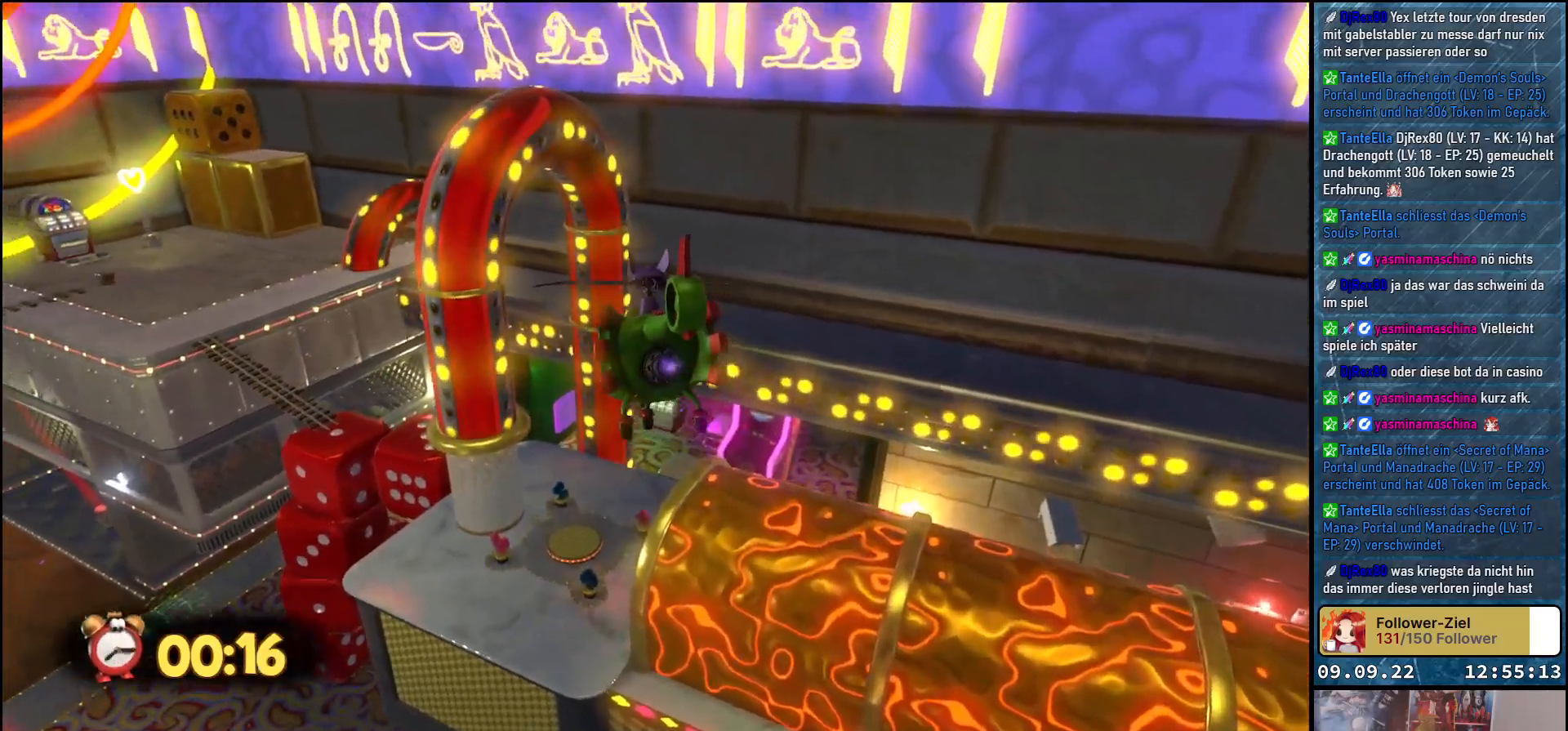
{"buttons": ["L2"], "left_stick": "up", "right_stick": "center", "events": [[133, "right_stick", "down-right"], [400, "right_stick", "center"]]}
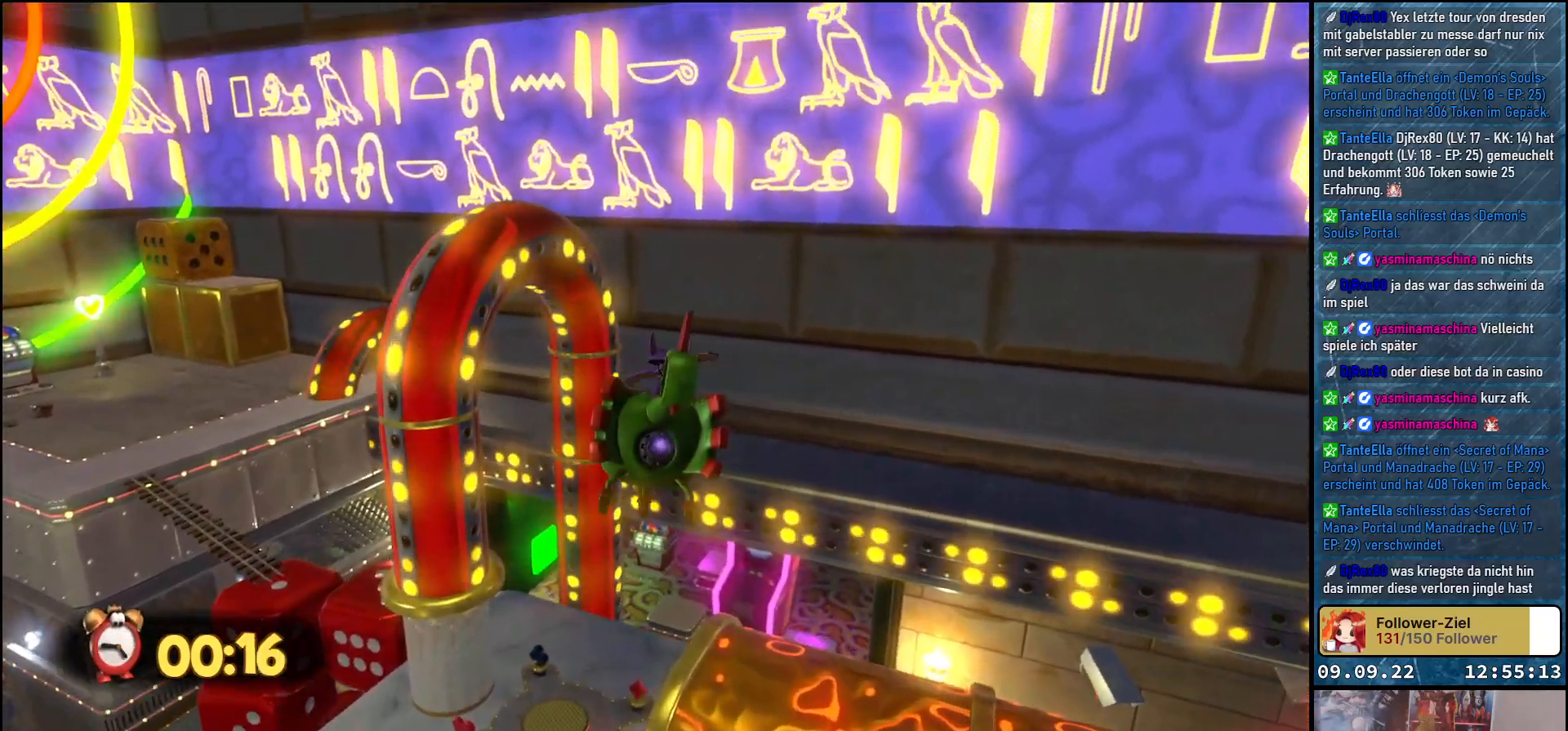
{"buttons": ["L2"], "left_stick": "up", "right_stick": "down", "events": [[167, "right_stick", "down"]]}
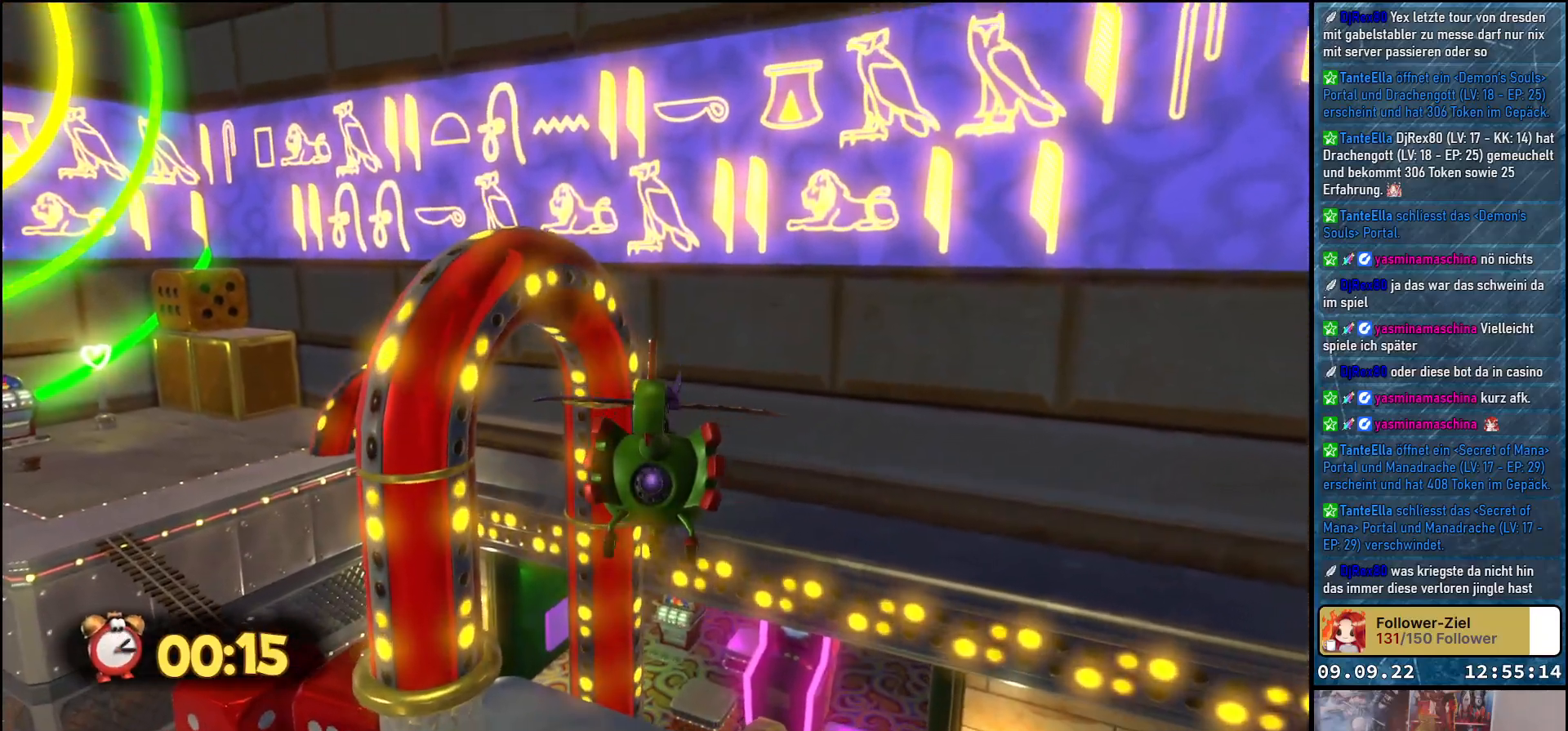
{"buttons": ["L2"], "left_stick": "up", "right_stick": "down-right", "events": [[283, "right_stick", "down-right"]]}
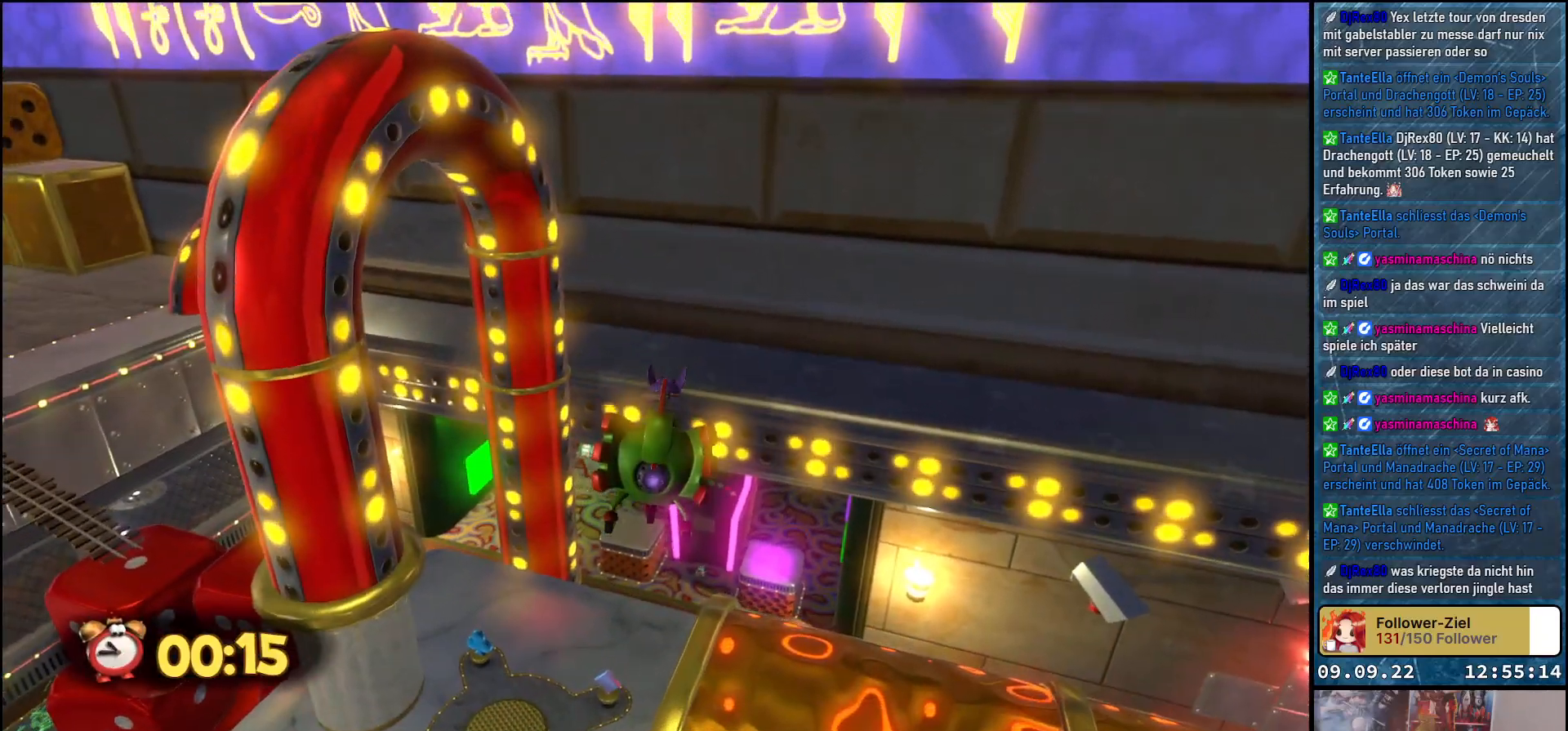
{"buttons": ["L2"], "left_stick": "up", "right_stick": "down-right", "events": [[133, "right_stick", "center"], [483, "right_stick", "down-right"]]}
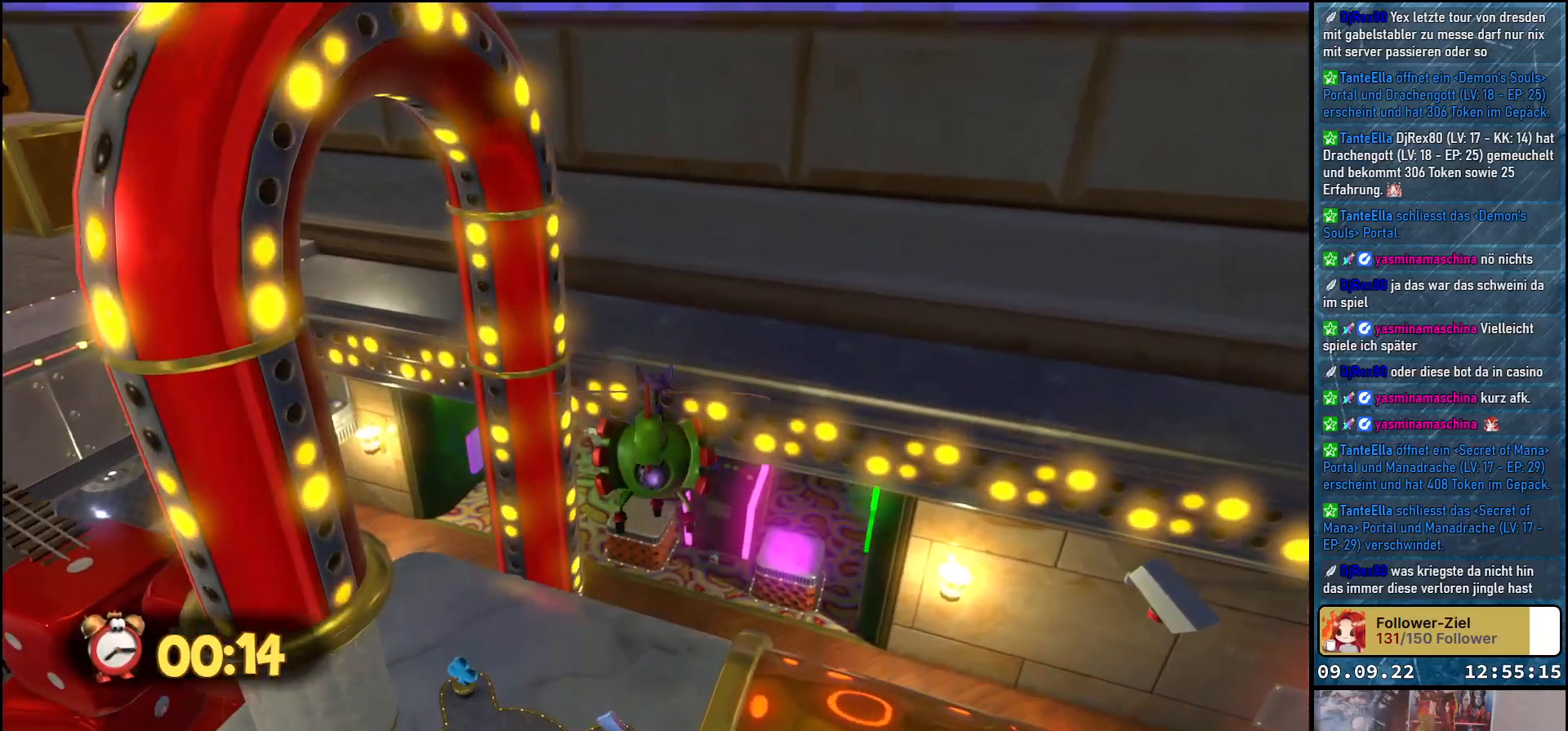
{"buttons": ["L2"], "left_stick": "up", "right_stick": "down", "events": [[183, "right_stick", "down"]]}
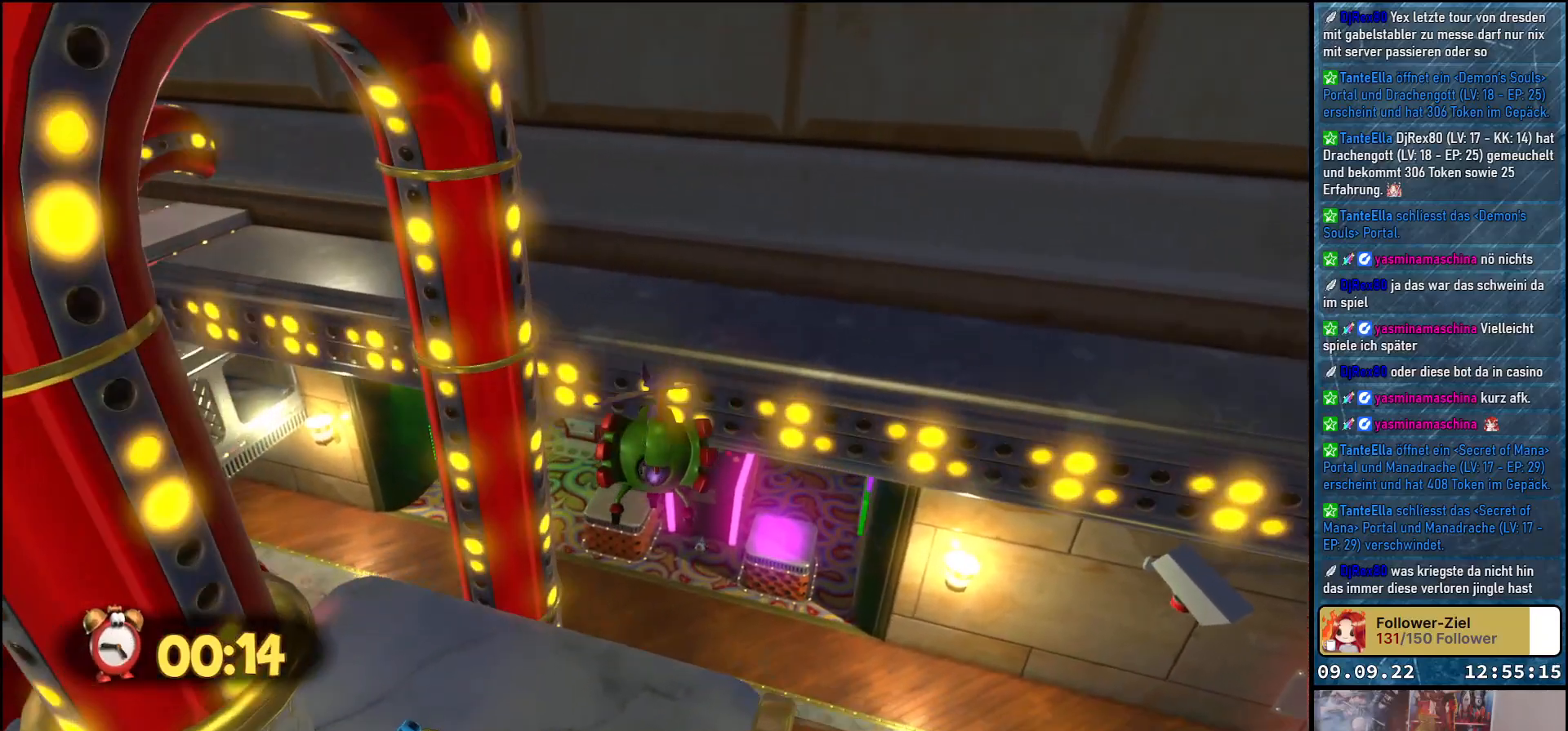
{"buttons": ["L2"], "left_stick": "up", "right_stick": "down", "events": []}
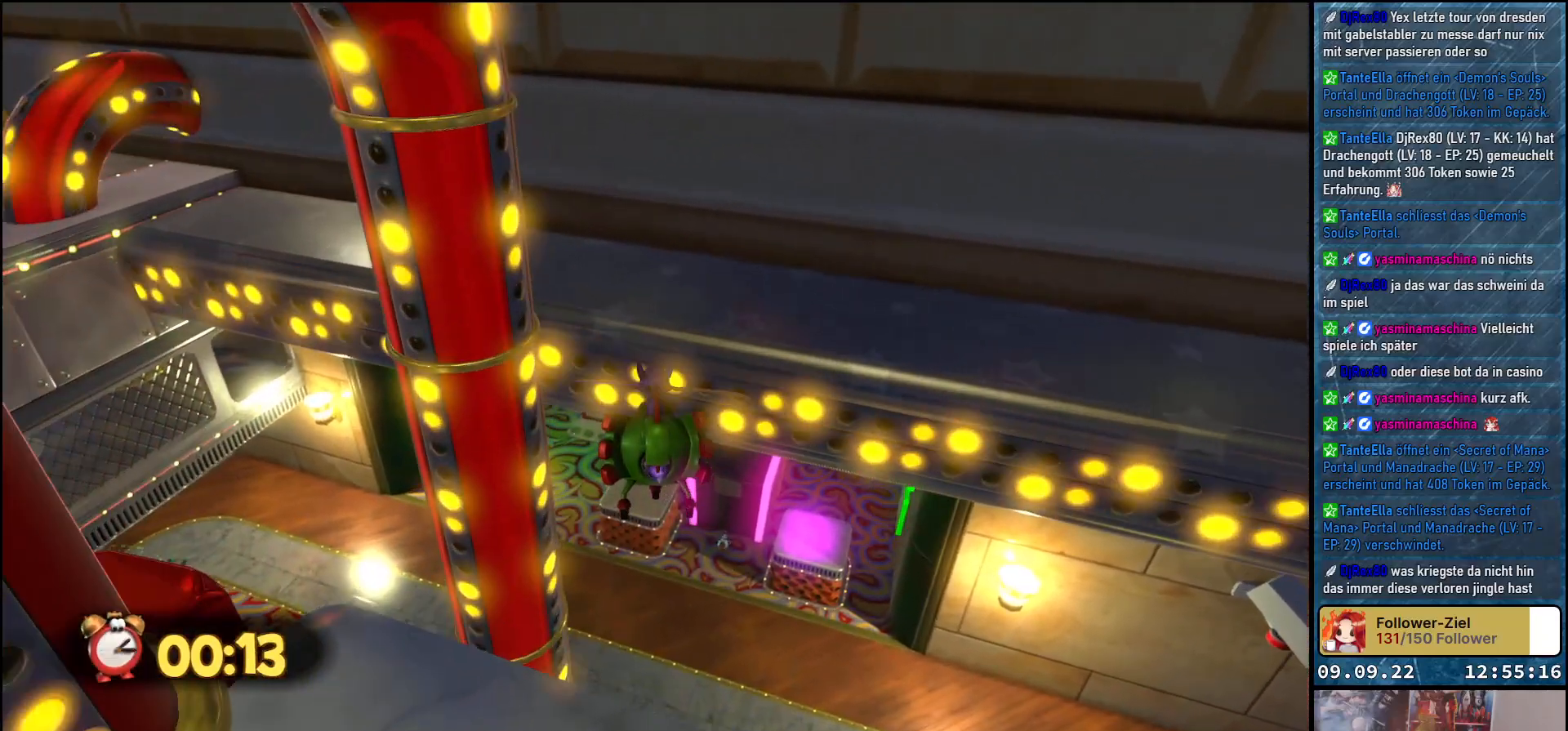
{"buttons": ["L2"], "left_stick": "up", "right_stick": "down", "events": []}
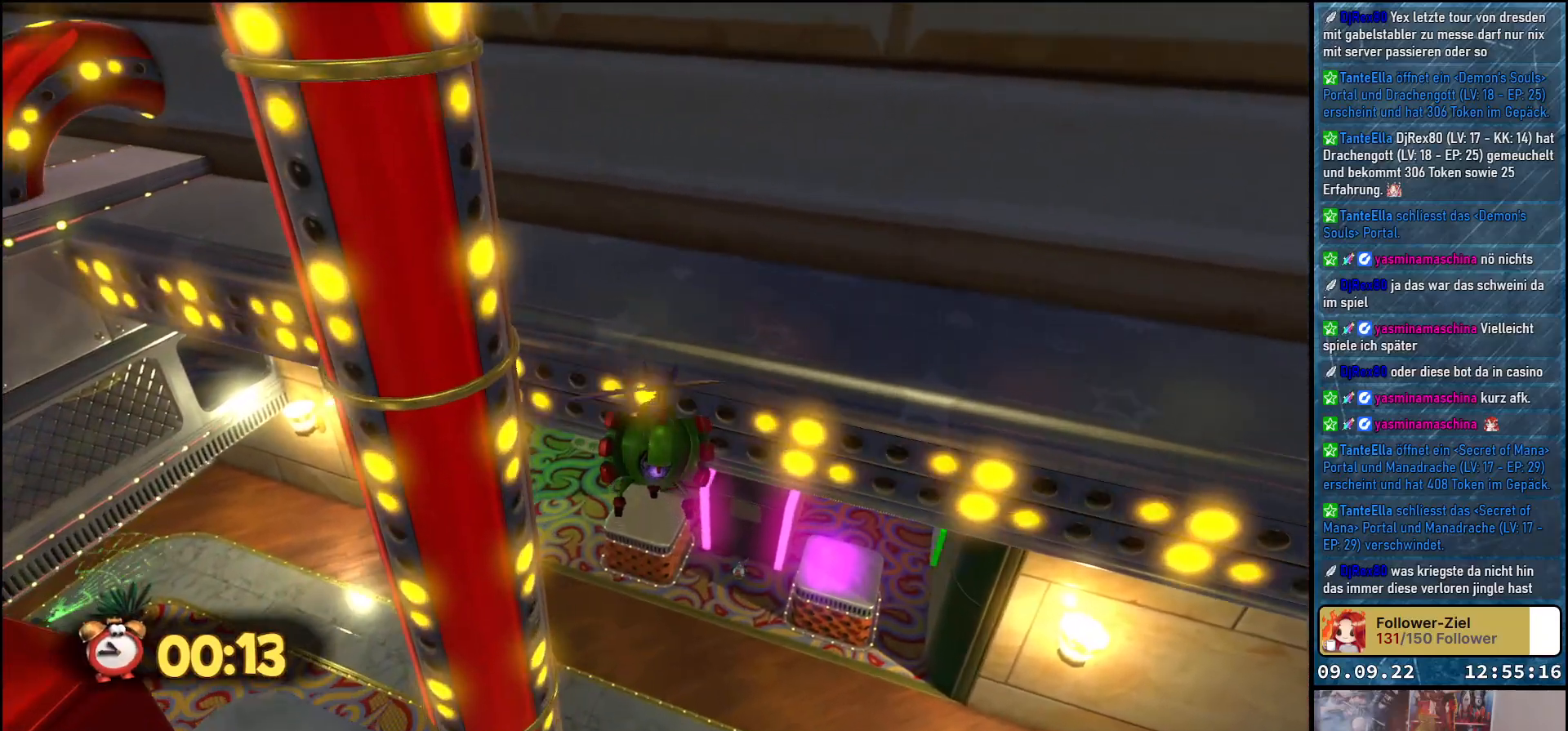
{"buttons": ["L2"], "left_stick": "center", "right_stick": "center", "events": [[67, "left_stick", "center"], [283, "right_stick", "center"]]}
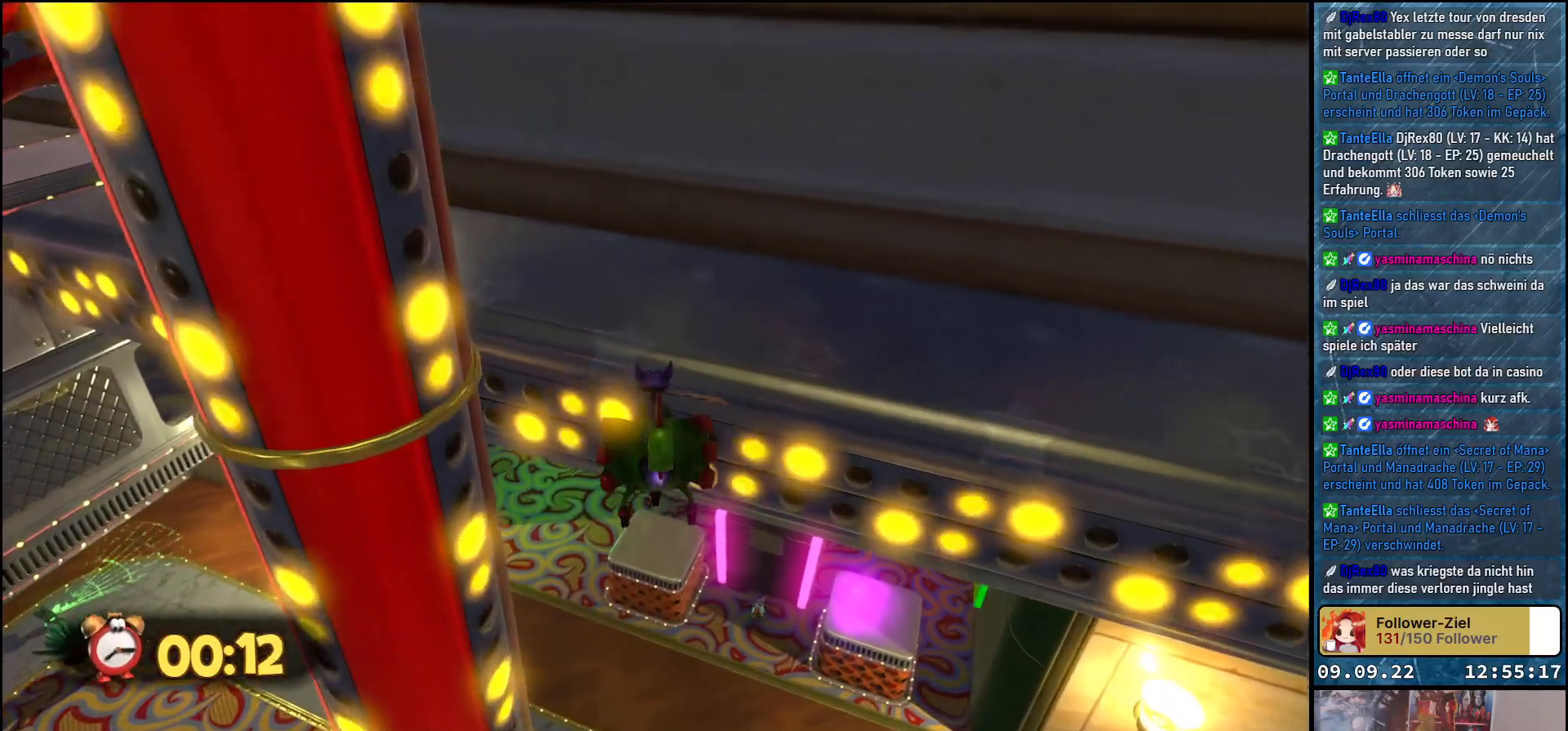
{"buttons": ["L2"], "left_stick": "down", "right_stick": "center", "events": [[350, "left_stick", "down"]]}